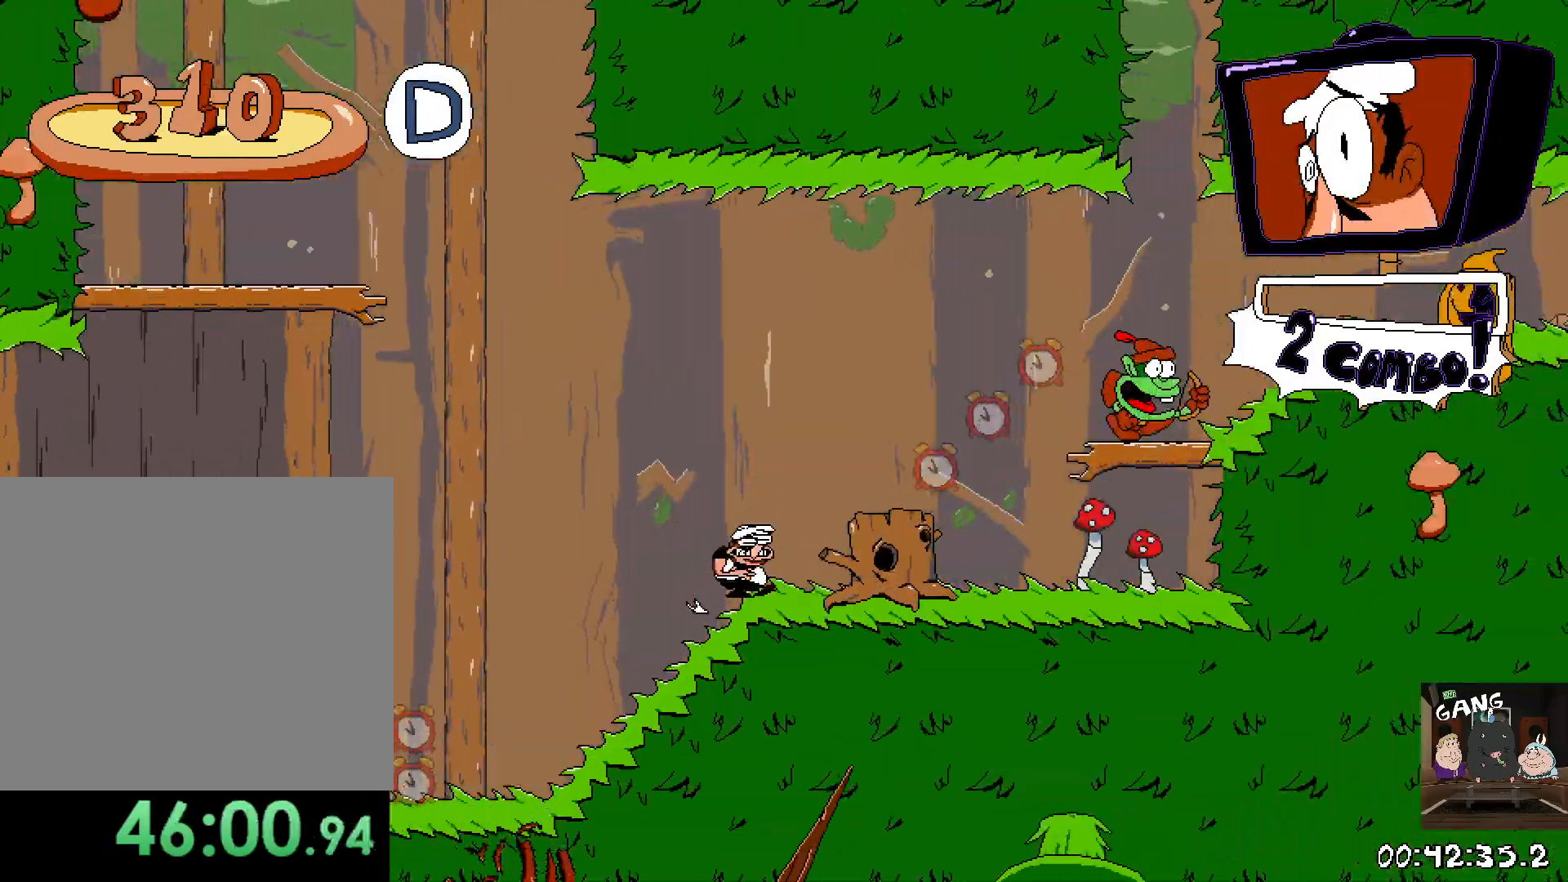
Gameplay with a controller (PlayStation layout); each line is a JSON object with the inputs held at the frame after it. "events" lists button and stick changes between this image and that frame as [ms after this image, input, new state], when the widget could be followed in between.
{"buttons": ["R2"], "left_stick": "right", "right_stick": "center", "events": [[133, "CROSS", "down"], [400, "CROSS", "up"]]}
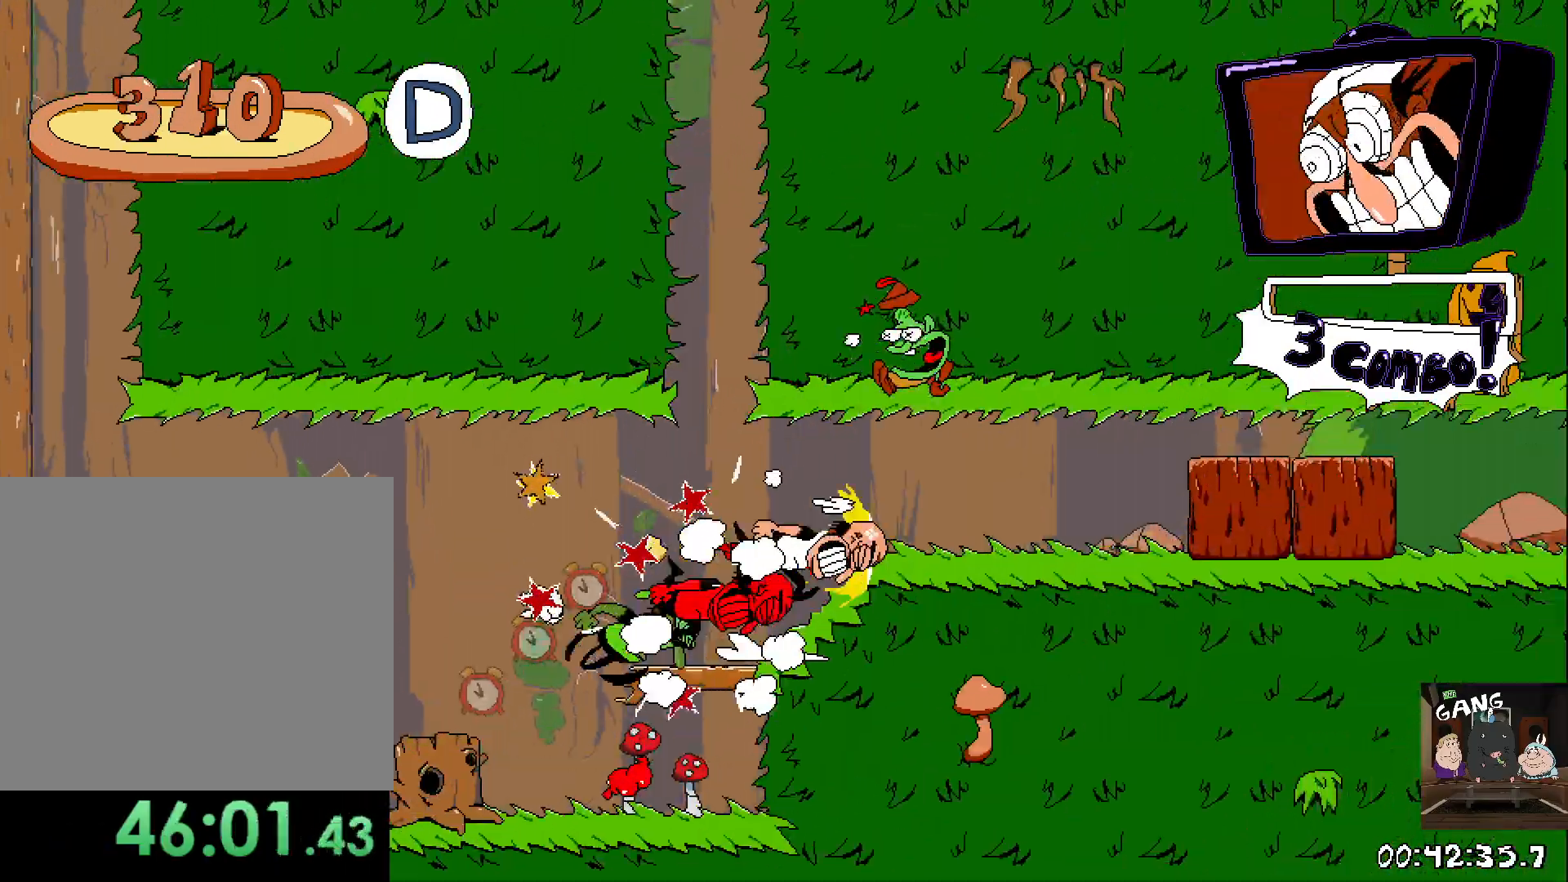
{"buttons": ["R2"], "left_stick": "center", "right_stick": "center", "events": [[350, "left_stick", "center"]]}
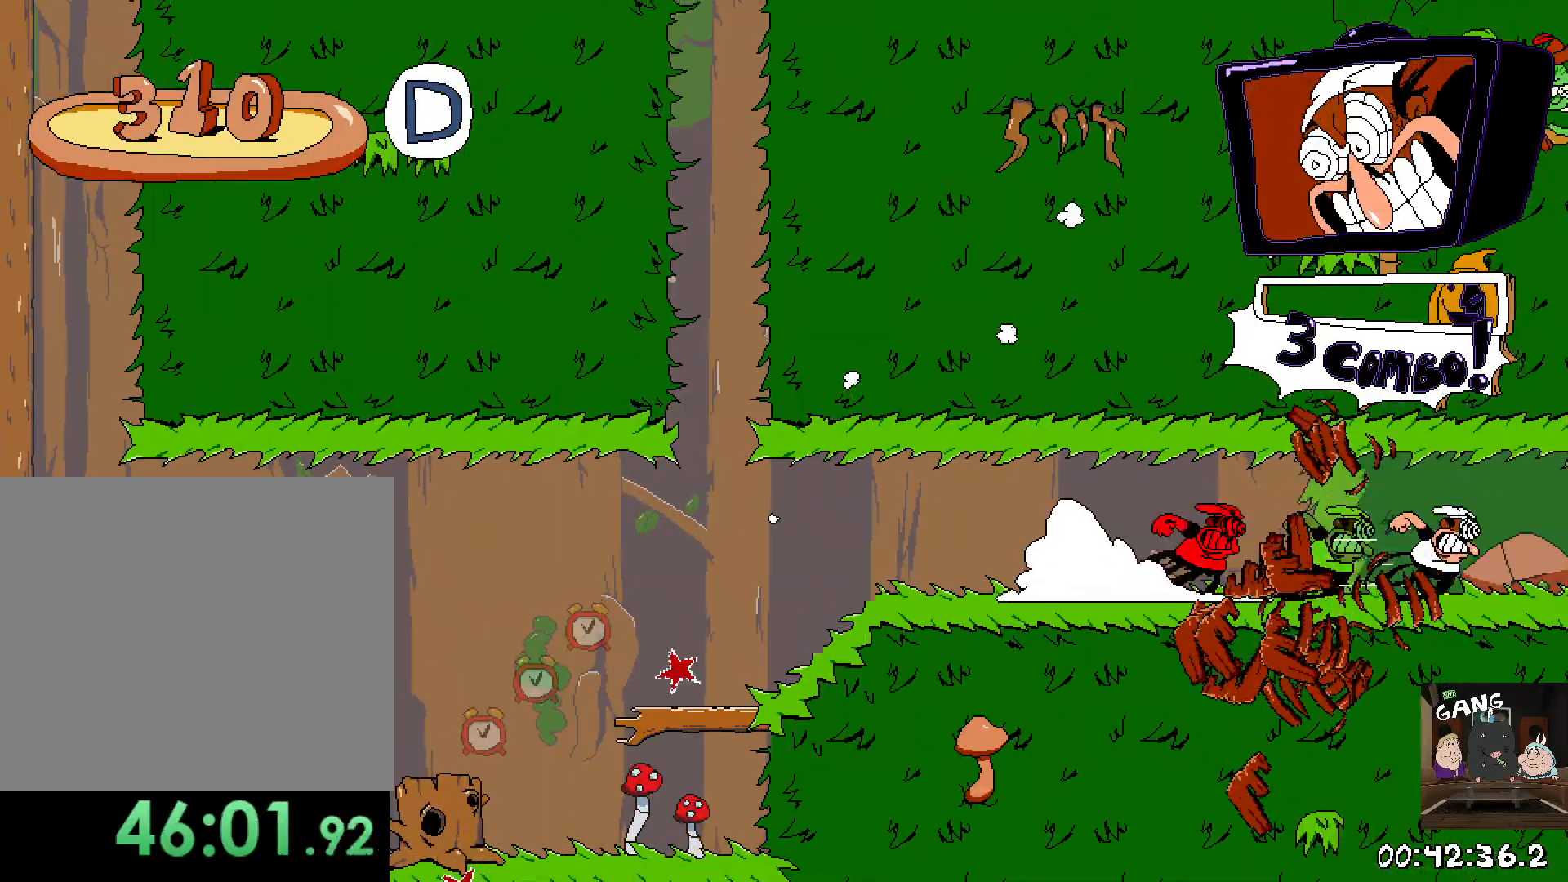
{"buttons": ["R2"], "left_stick": "right", "right_stick": "center", "events": [[33, "left_stick", "right"]]}
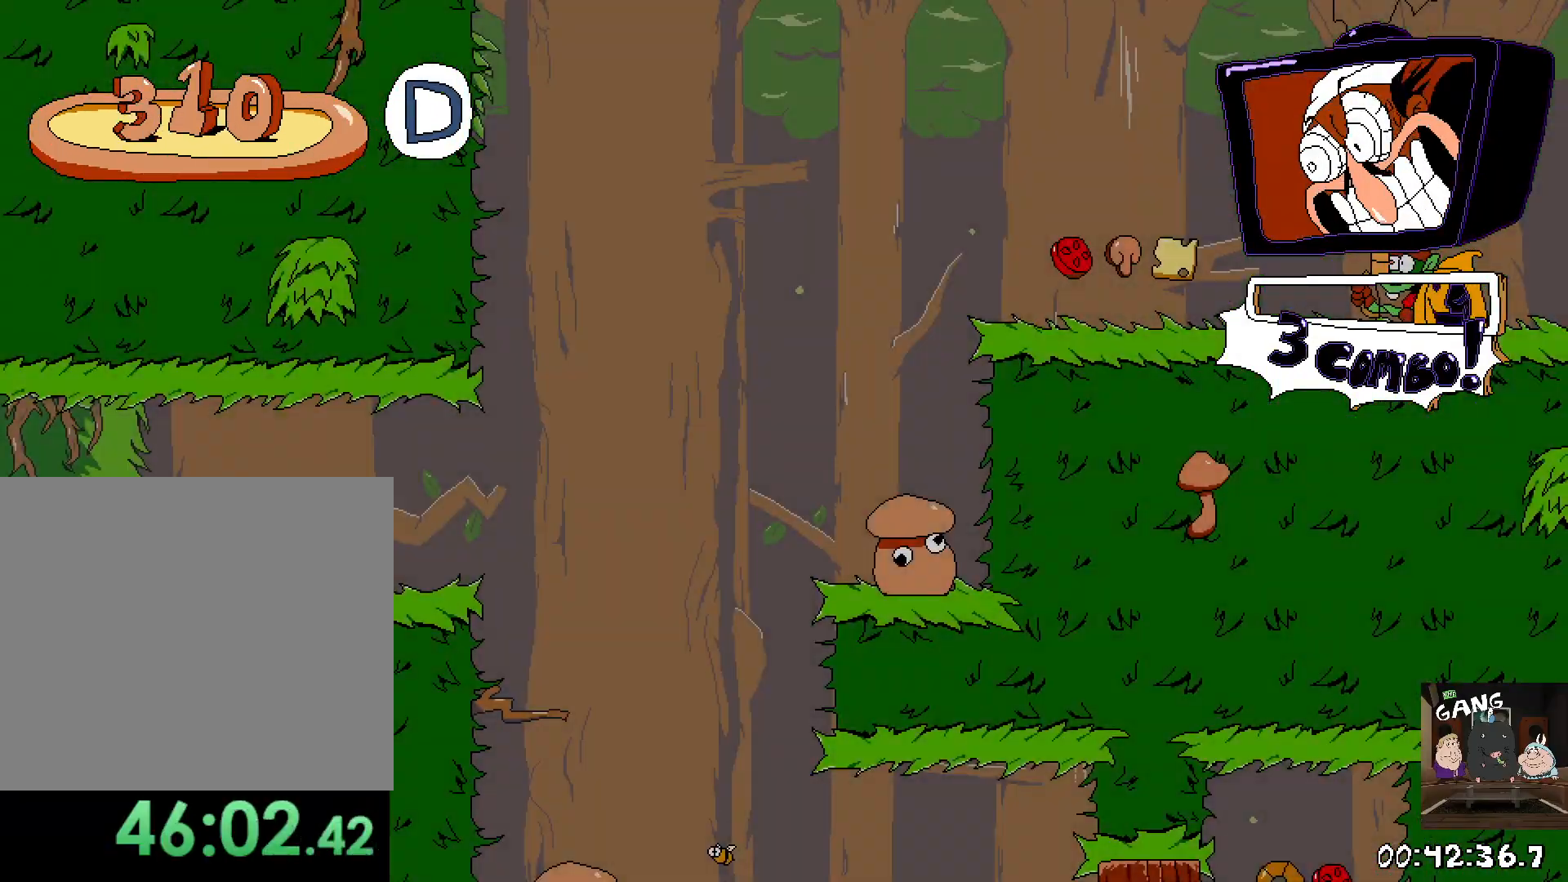
{"buttons": ["R2"], "left_stick": "right", "right_stick": "center", "events": [[283, "CROSS", "down"], [467, "CROSS", "up"]]}
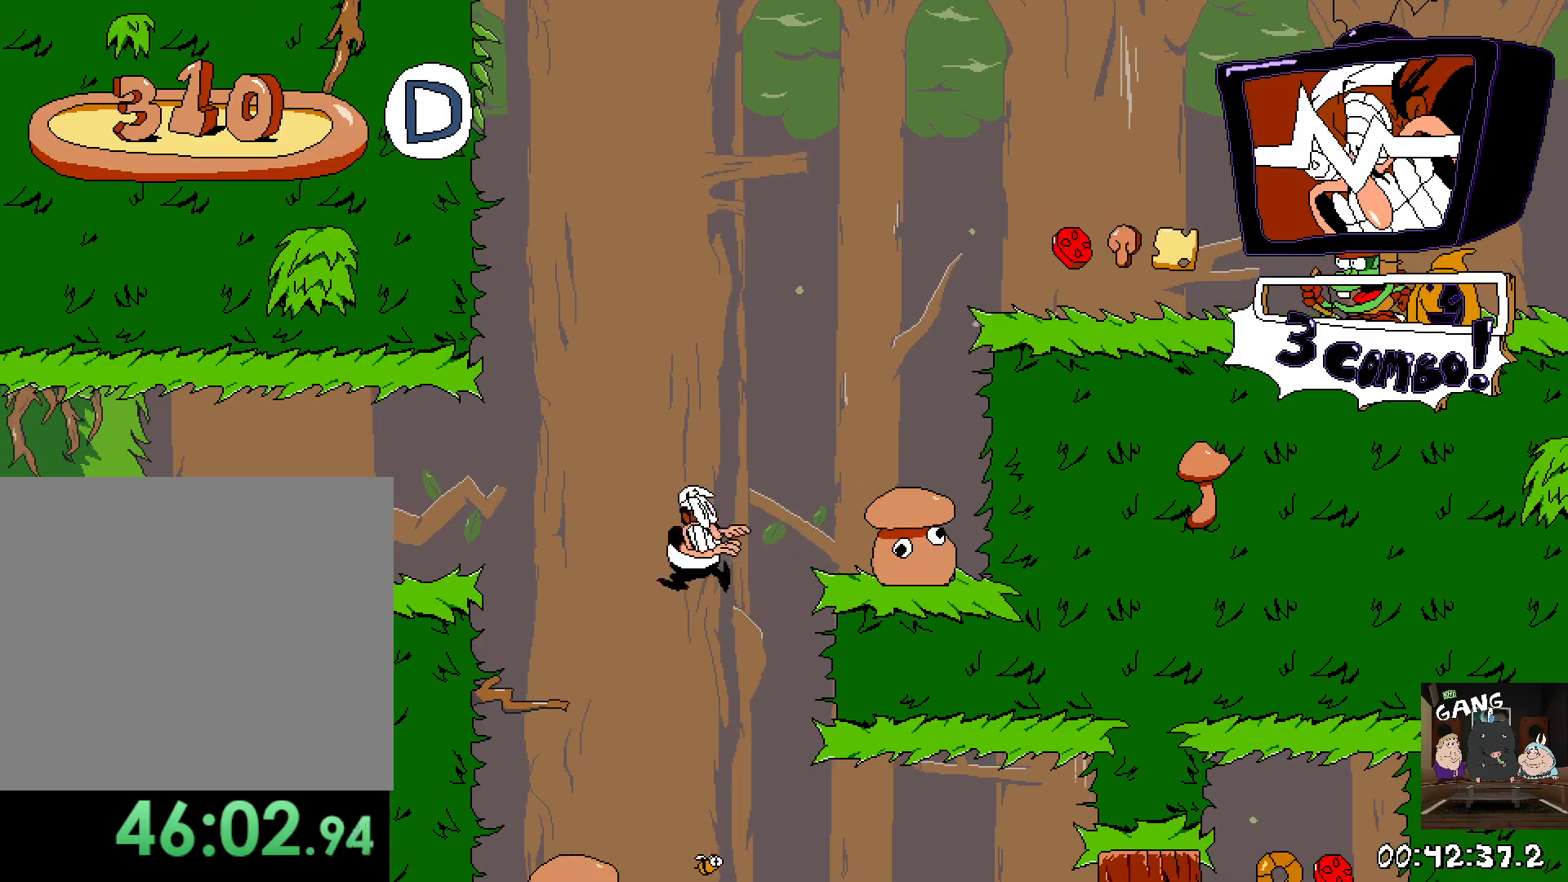
{"buttons": ["CROSS", "R2"], "left_stick": "right", "right_stick": "center", "events": [[350, "CROSS", "down"], [350, "SQUARE", "down"], [433, "SQUARE", "up"]]}
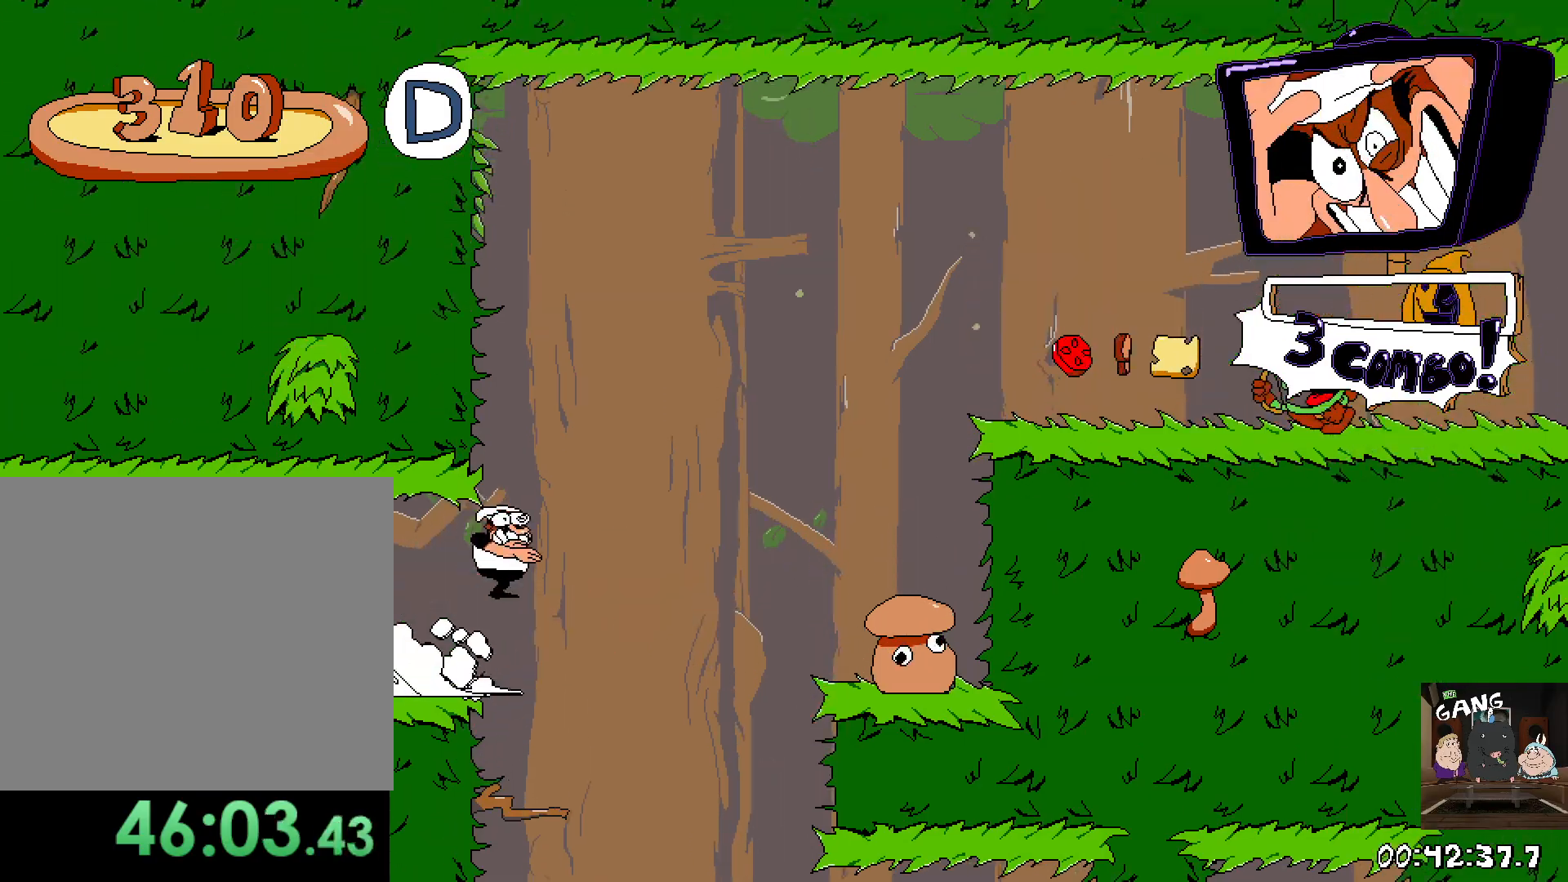
{"buttons": ["R2"], "left_stick": "right", "right_stick": "center", "events": [[33, "SQUARE", "down"], [133, "CROSS", "up"], [150, "SQUARE", "up"]]}
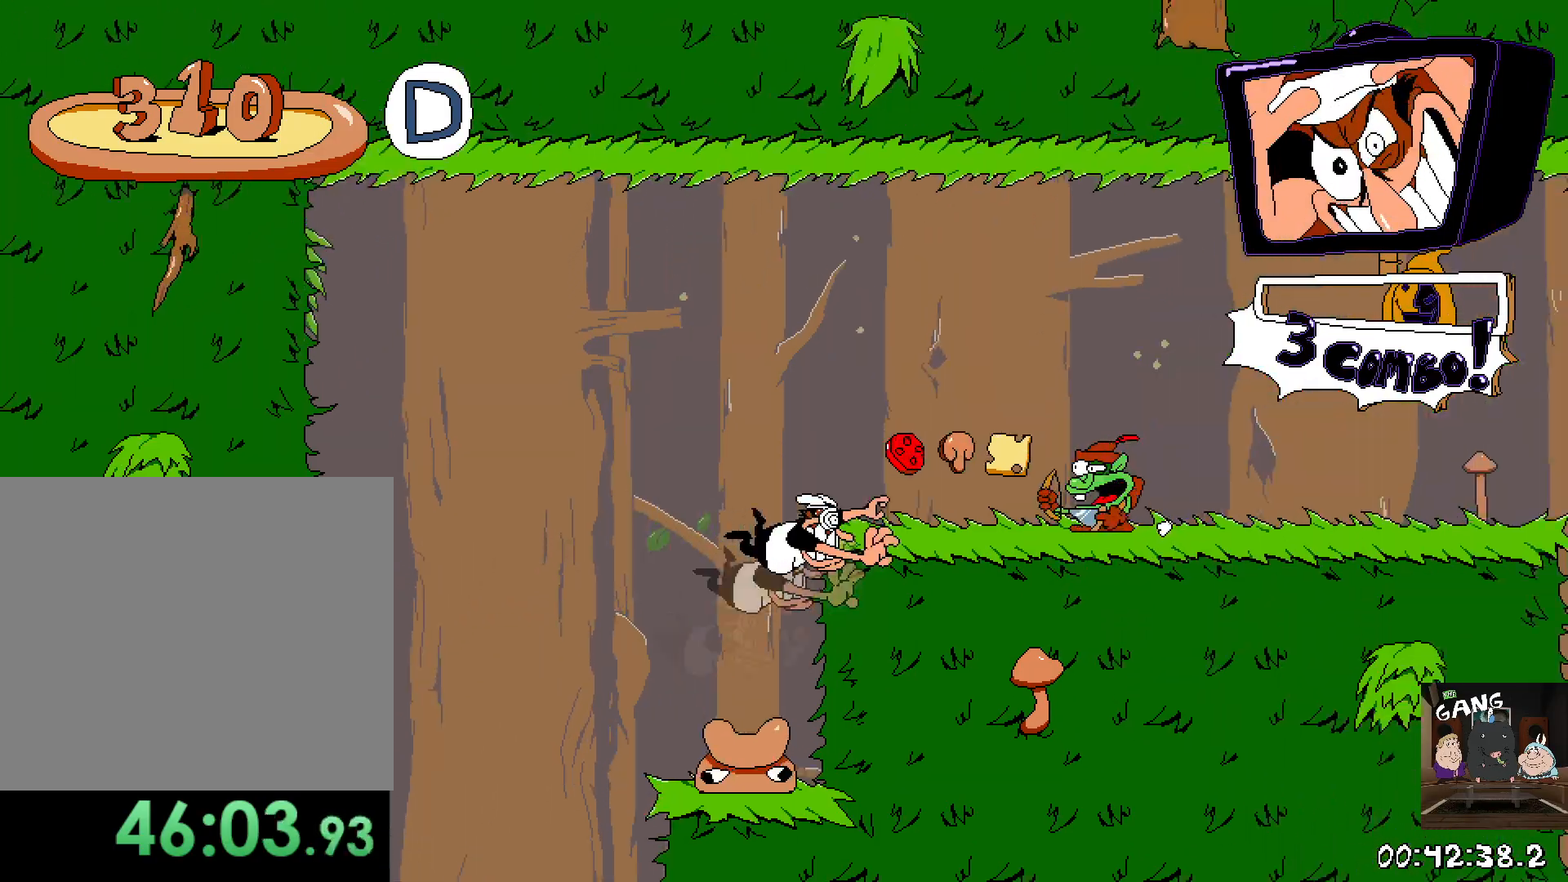
{"buttons": ["R2"], "left_stick": "right", "right_stick": "center", "events": []}
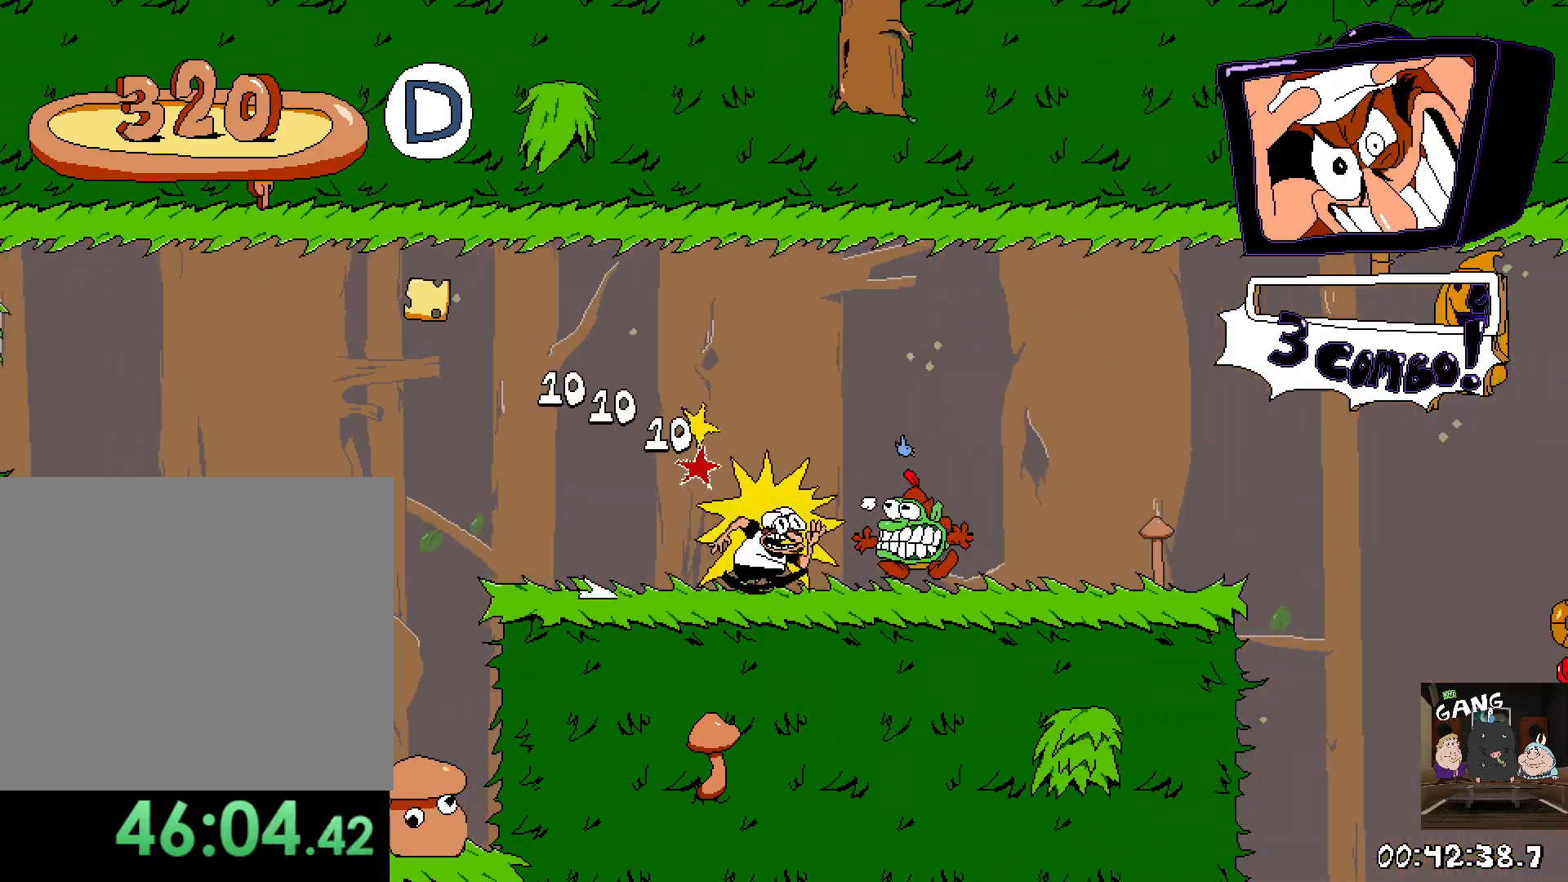
{"buttons": ["CROSS", "R2"], "left_stick": "right", "right_stick": "center", "events": [[383, "CROSS", "down"]]}
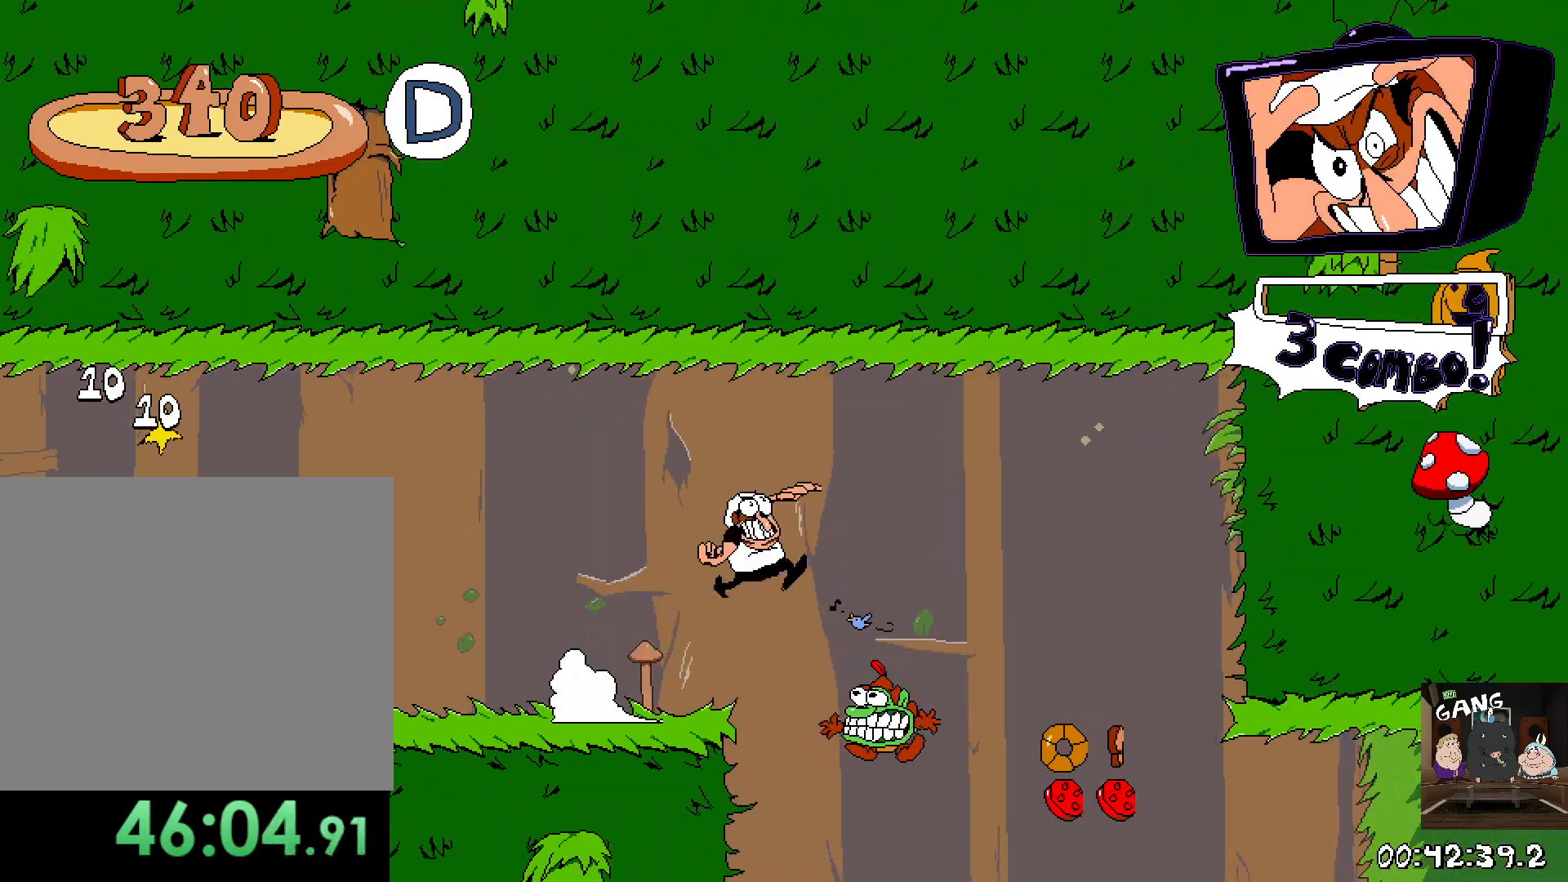
{"buttons": ["R2"], "left_stick": "center", "right_stick": "center", "events": [[17, "CROSS", "up"], [83, "left_stick", "down"], [450, "left_stick", "center"]]}
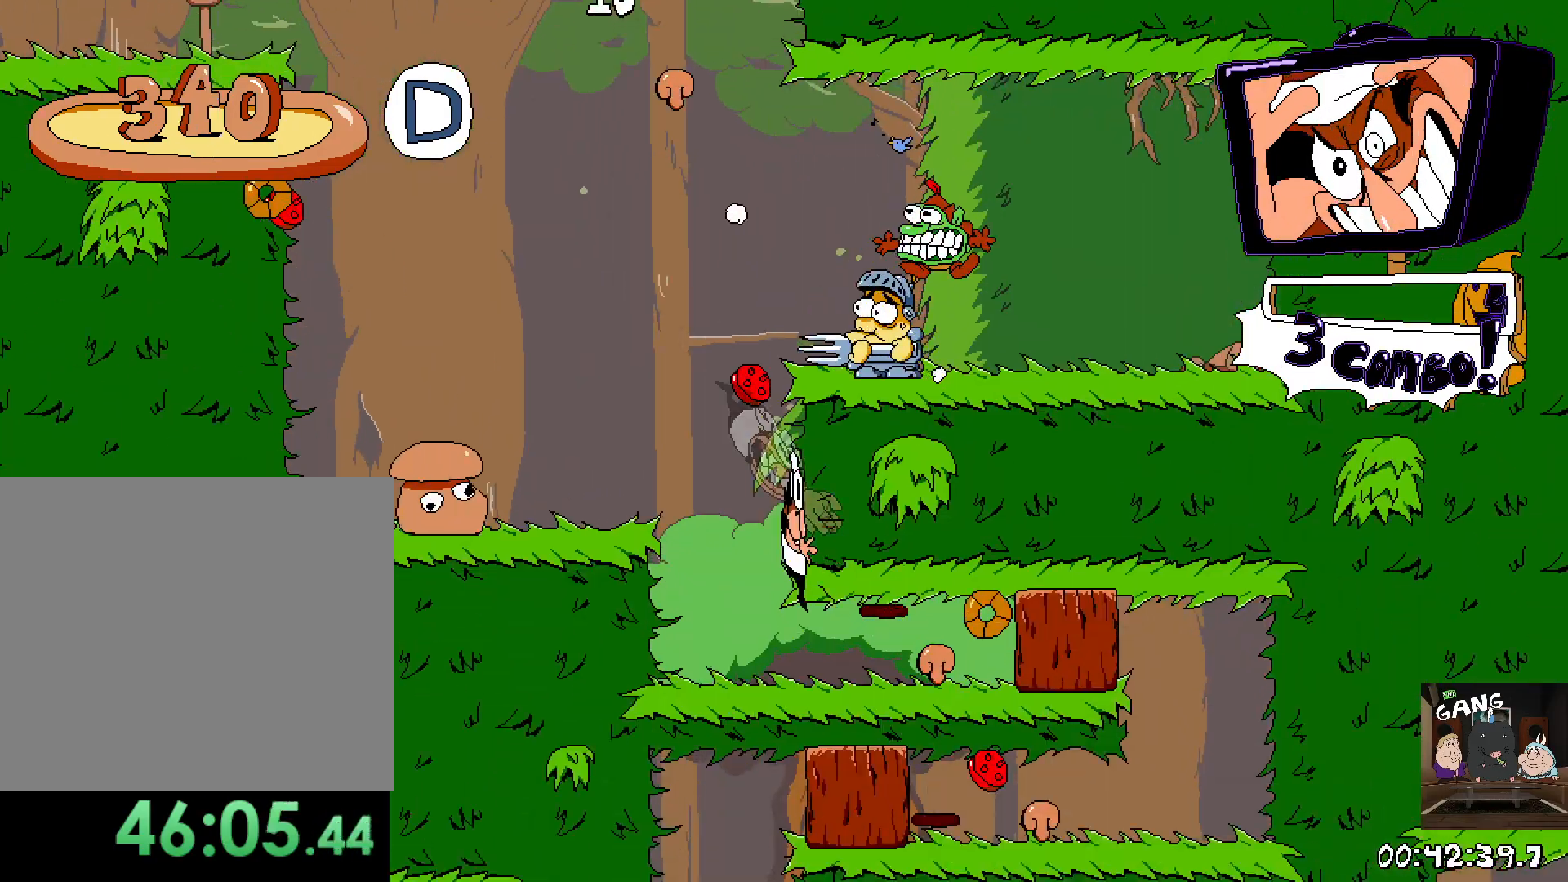
{"buttons": [], "left_stick": "center", "right_stick": "center", "events": [[183, "left_stick", "left"], [417, "R2", "up"], [500, "left_stick", "center"]]}
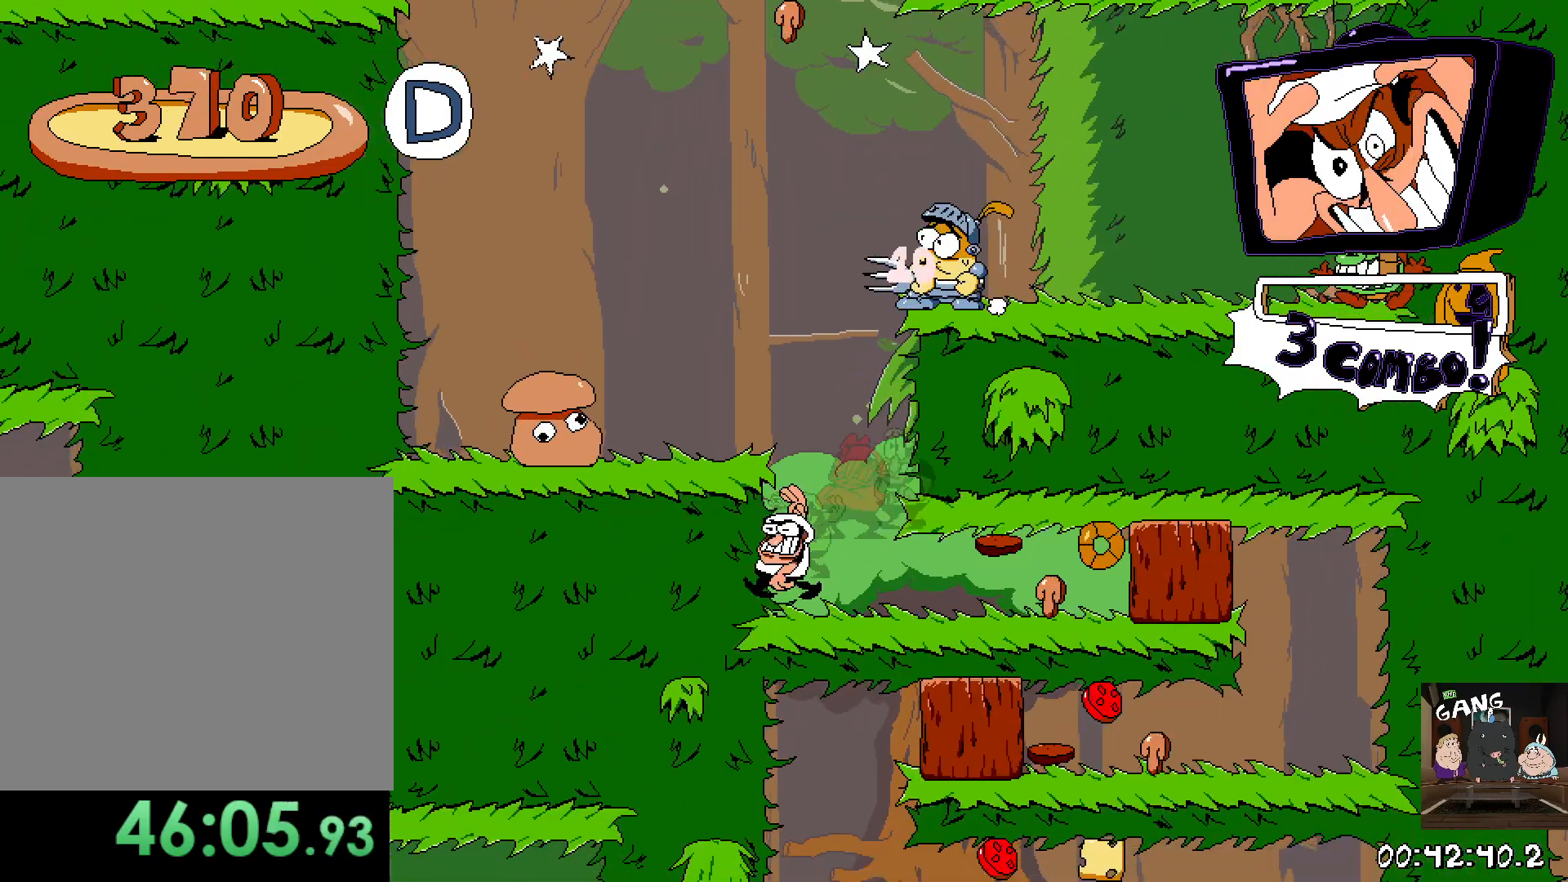
{"buttons": ["R2"], "left_stick": "center", "right_stick": "center", "events": [[33, "left_stick", "right"], [100, "R2", "down"], [133, "SQUARE", "down"], [283, "SQUARE", "up"], [483, "left_stick", "center"]]}
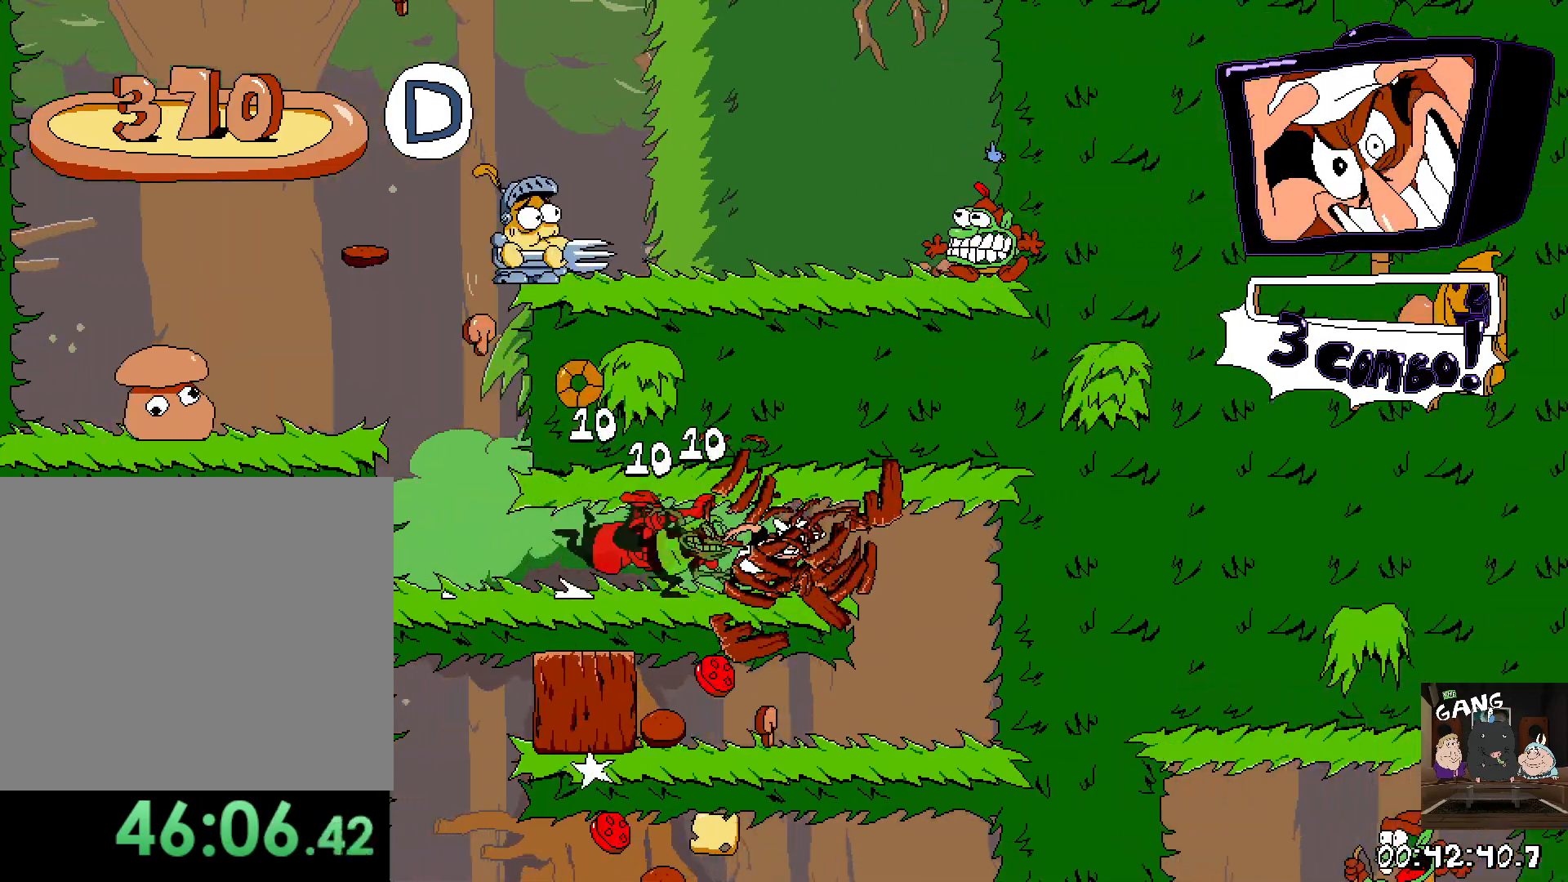
{"buttons": ["R2"], "left_stick": "left", "right_stick": "center", "events": [[50, "left_stick", "left"]]}
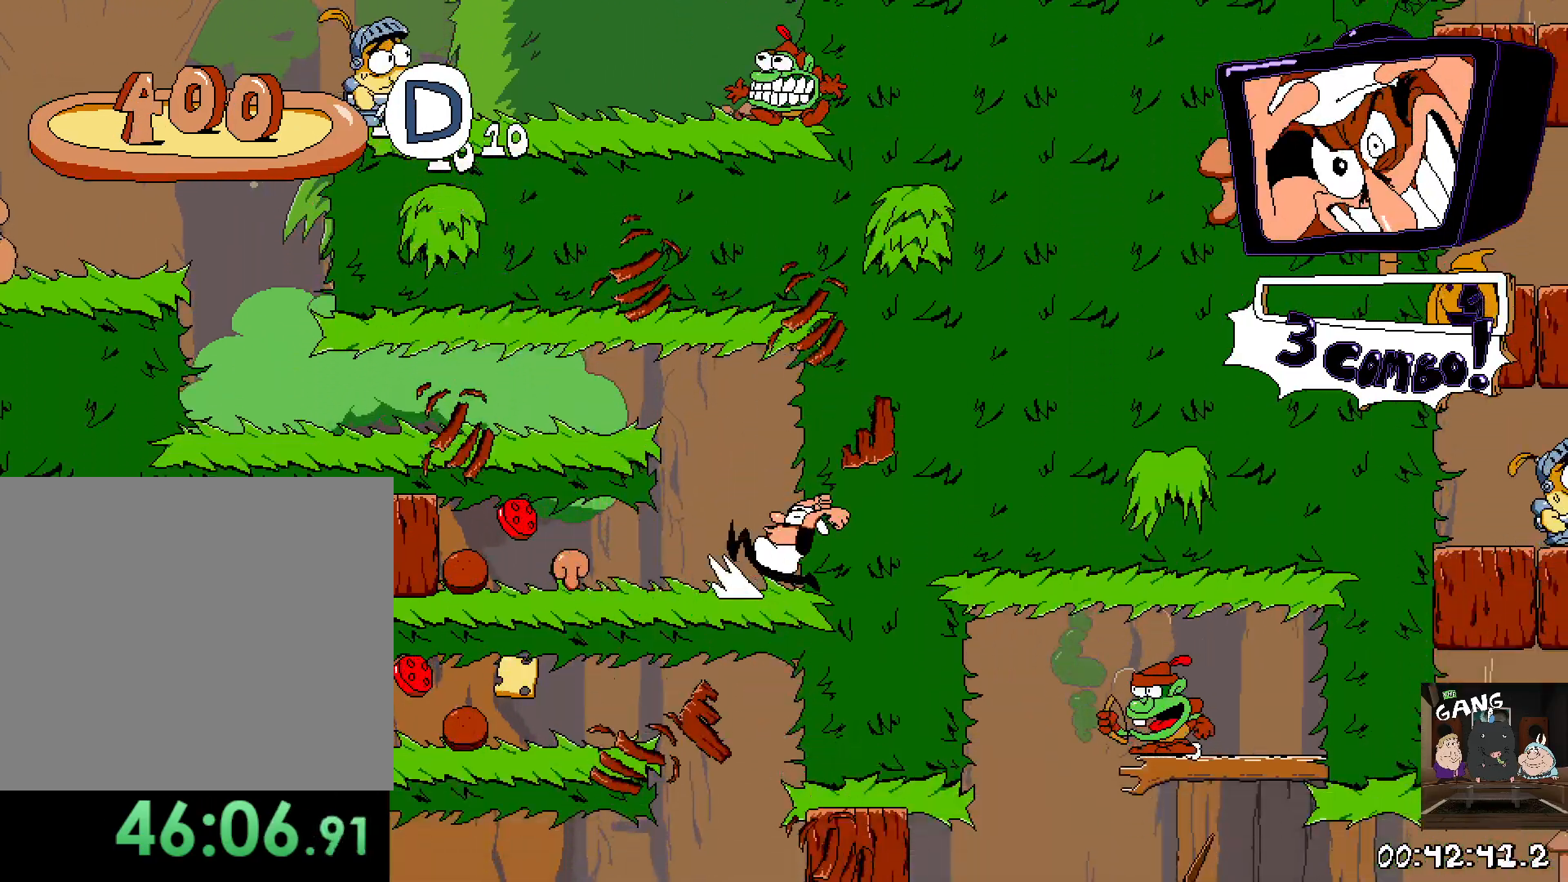
{"buttons": ["R2"], "left_stick": "right", "right_stick": "center", "events": [[300, "left_stick", "center"], [500, "left_stick", "right"]]}
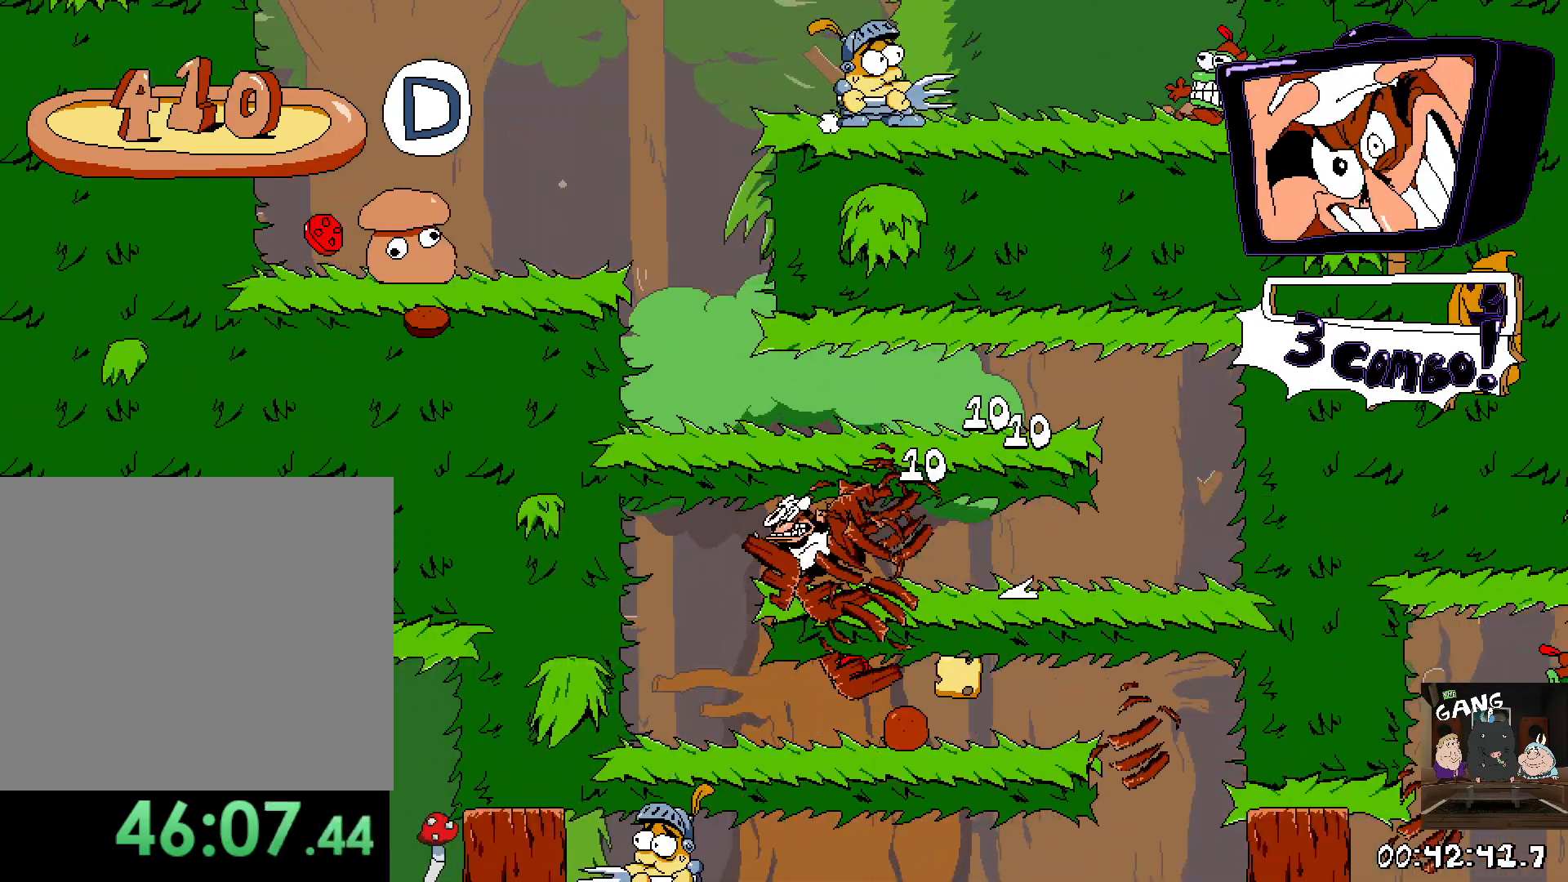
{"buttons": ["R2"], "left_stick": "center", "right_stick": "center", "events": [[500, "left_stick", "center"]]}
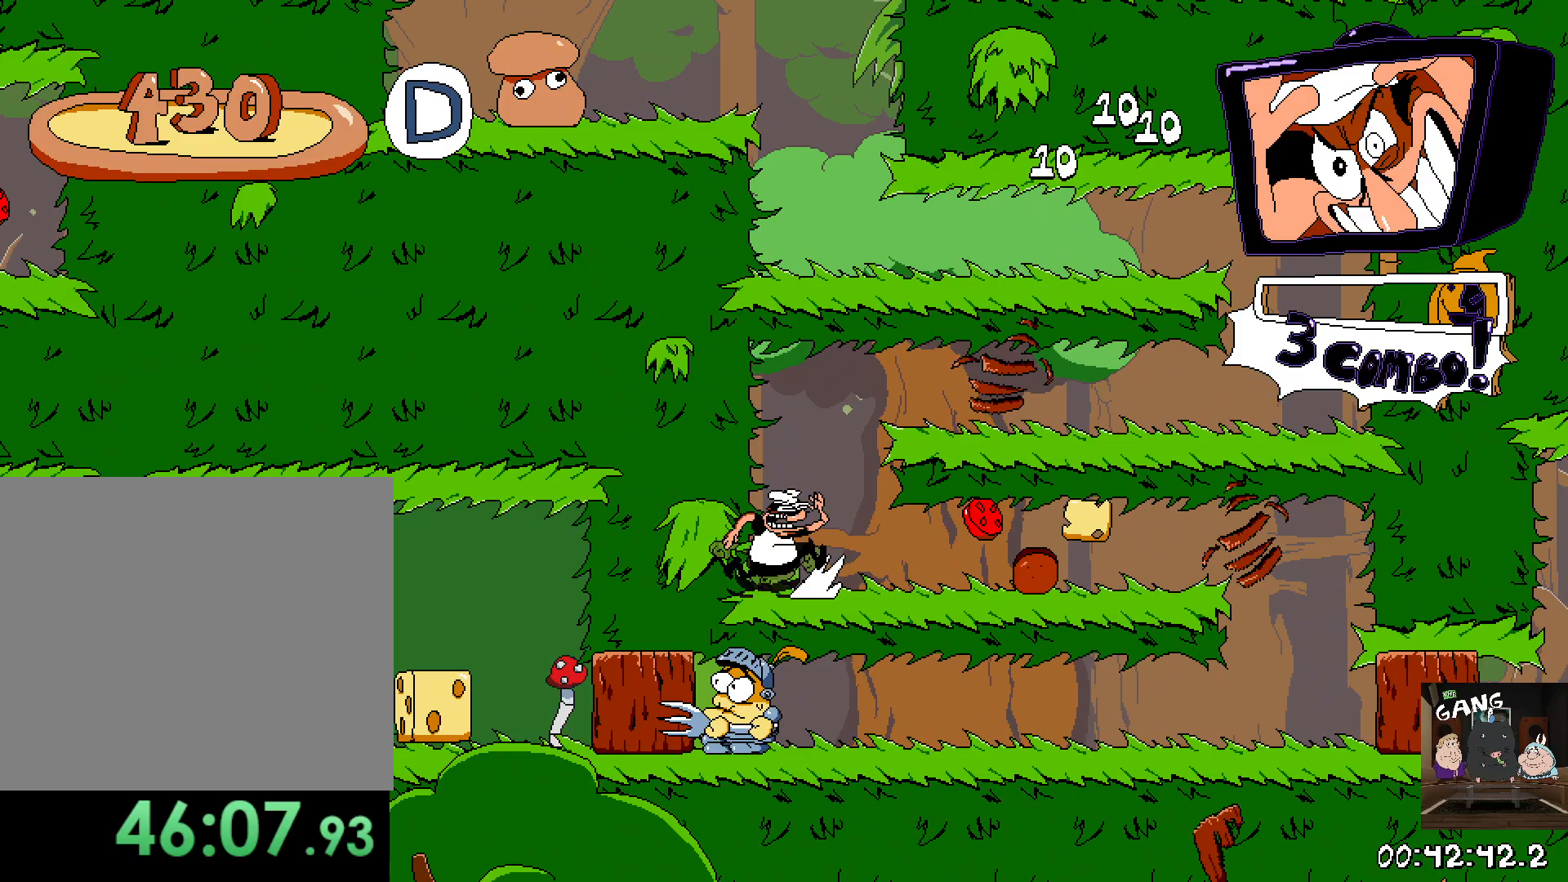
{"buttons": ["R2"], "left_stick": "left", "right_stick": "center", "events": [[233, "left_stick", "left"]]}
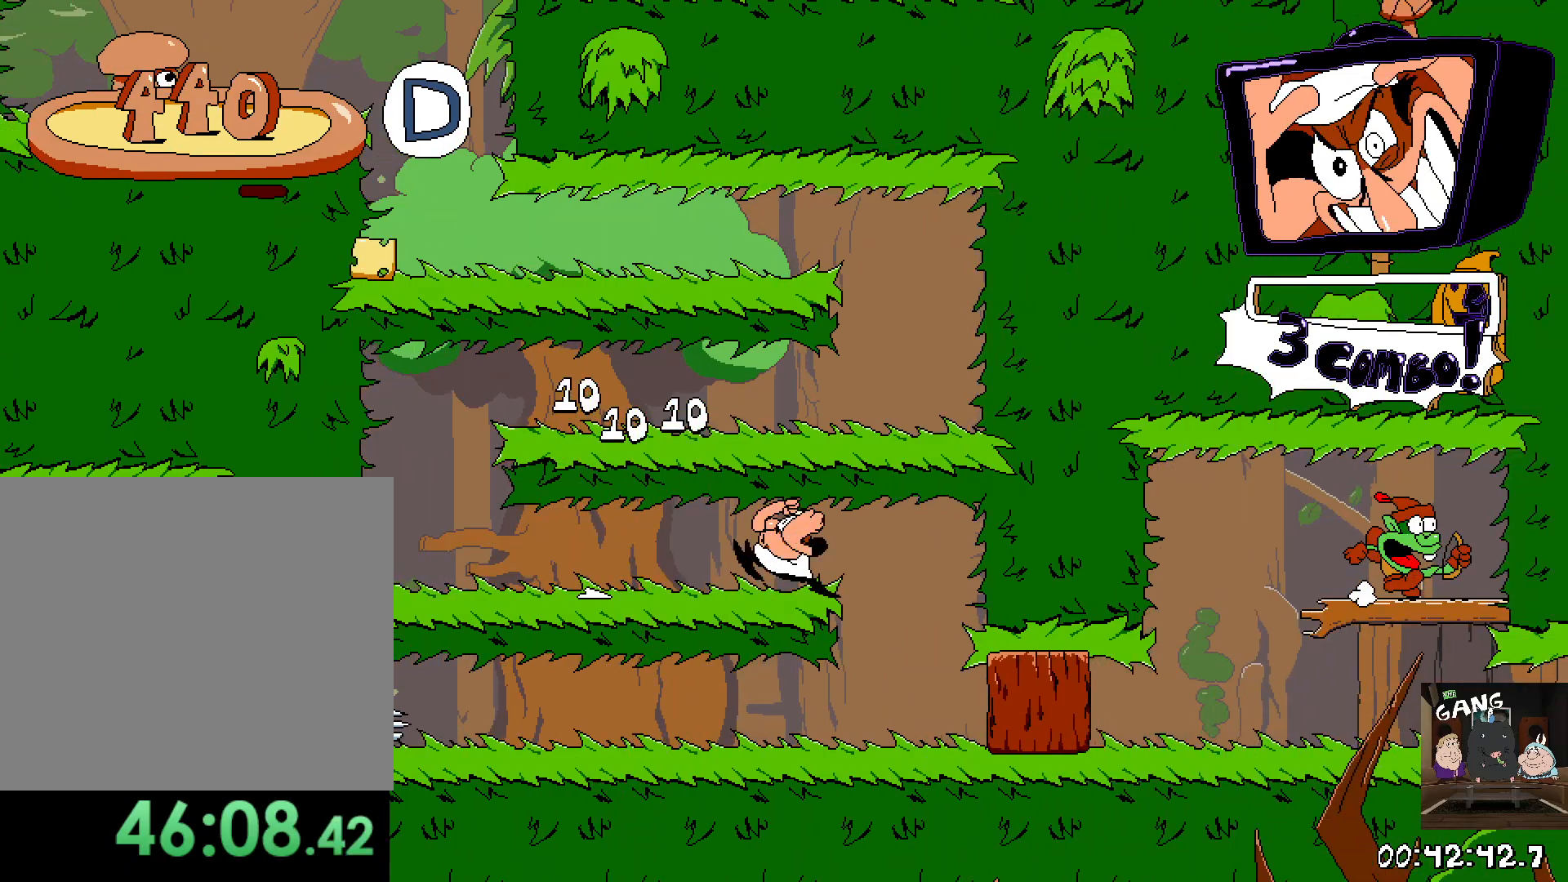
{"buttons": ["R2"], "left_stick": "right", "right_stick": "center", "events": [[233, "left_stick", "right"]]}
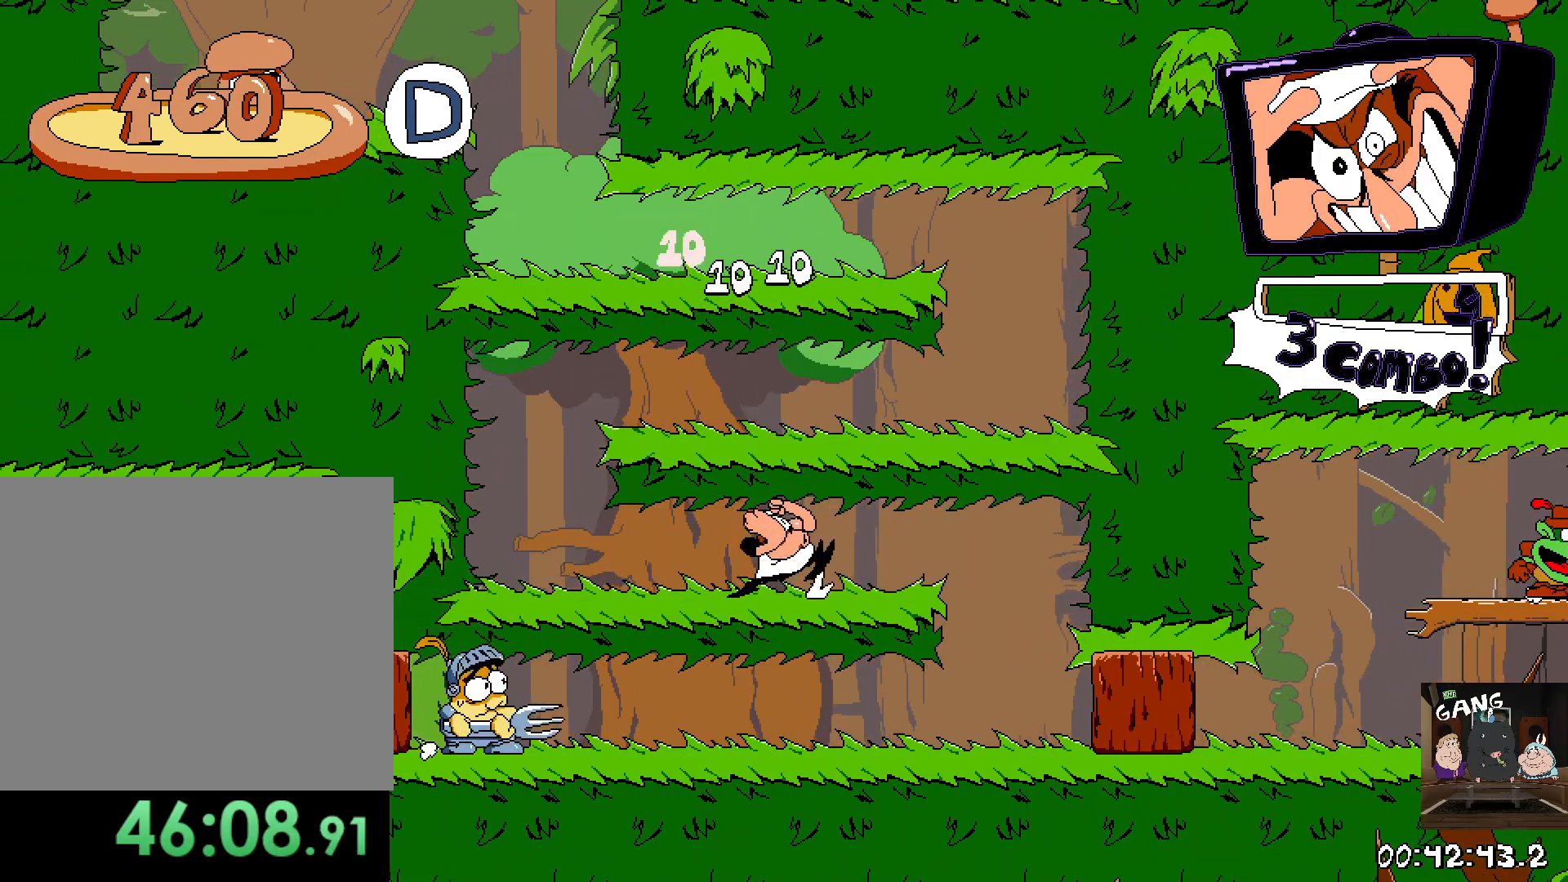
{"buttons": ["R2"], "left_stick": "left", "right_stick": "center", "events": [[217, "left_stick", "center"], [400, "left_stick", "left"]]}
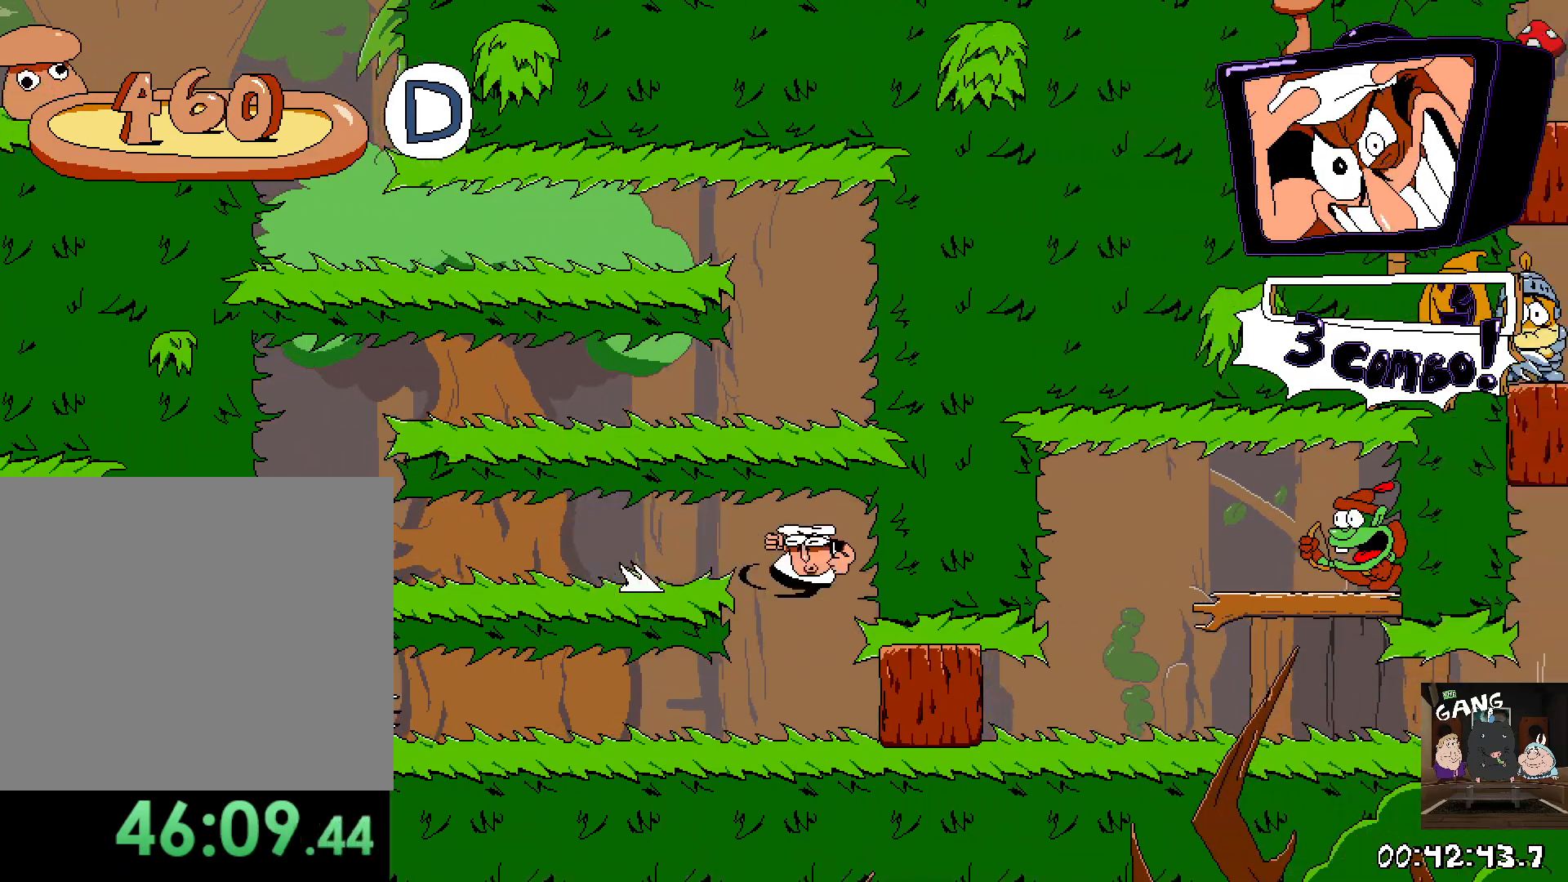
{"buttons": ["R2"], "left_stick": "right", "right_stick": "center", "events": [[300, "left_stick", "center"], [383, "left_stick", "right"]]}
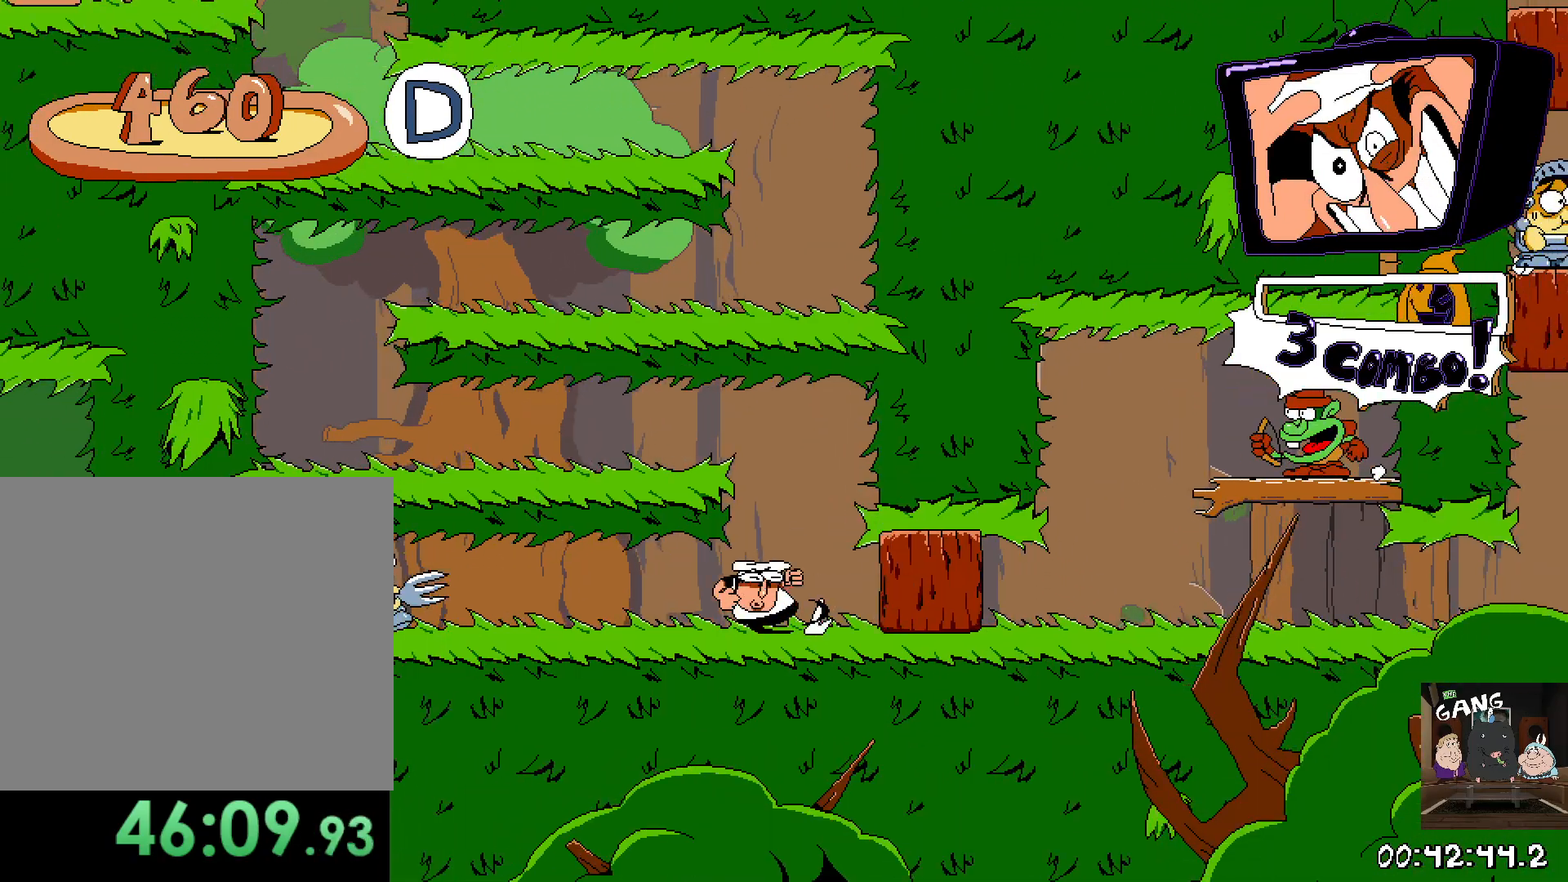
{"buttons": ["R2"], "left_stick": "right", "right_stick": "center", "events": []}
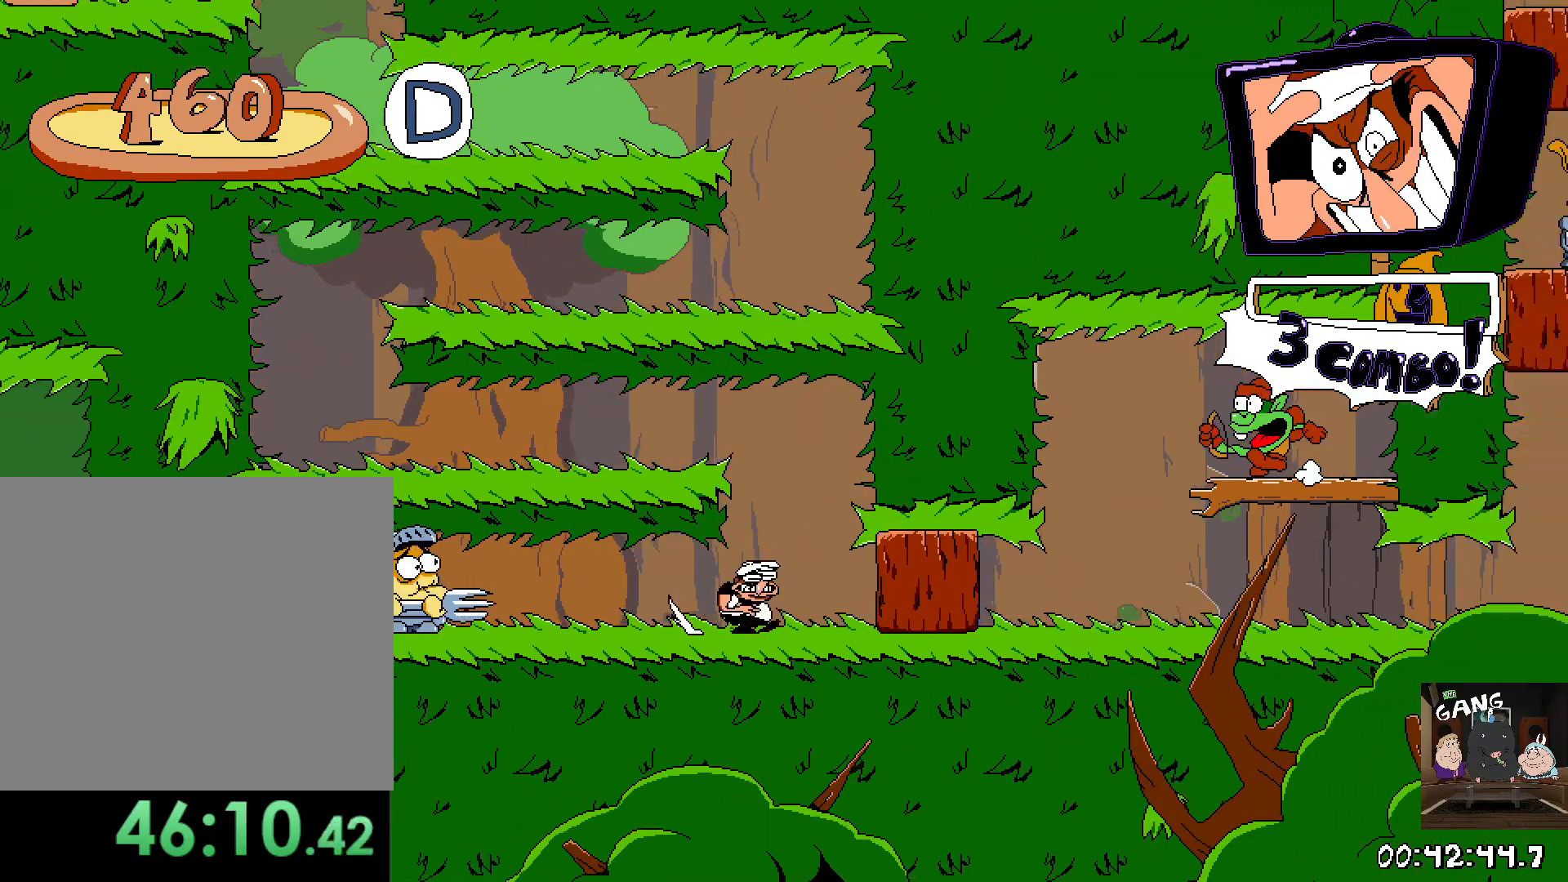
{"buttons": ["R2"], "left_stick": "right", "right_stick": "center", "events": []}
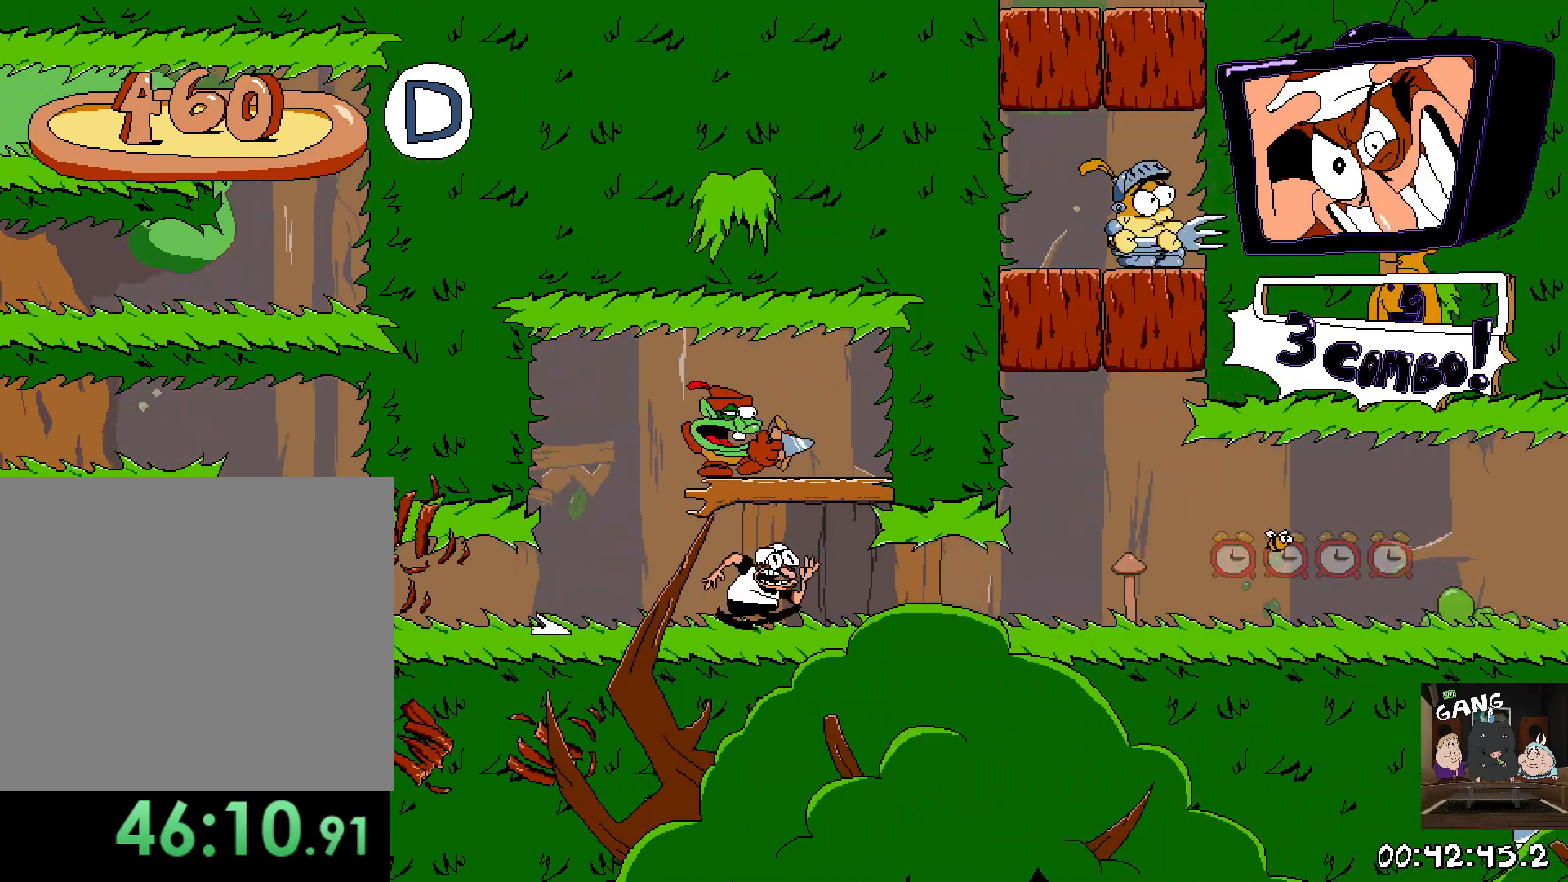
{"buttons": ["R2"], "left_stick": "up-right", "right_stick": "center", "events": [[500, "left_stick", "up-right"]]}
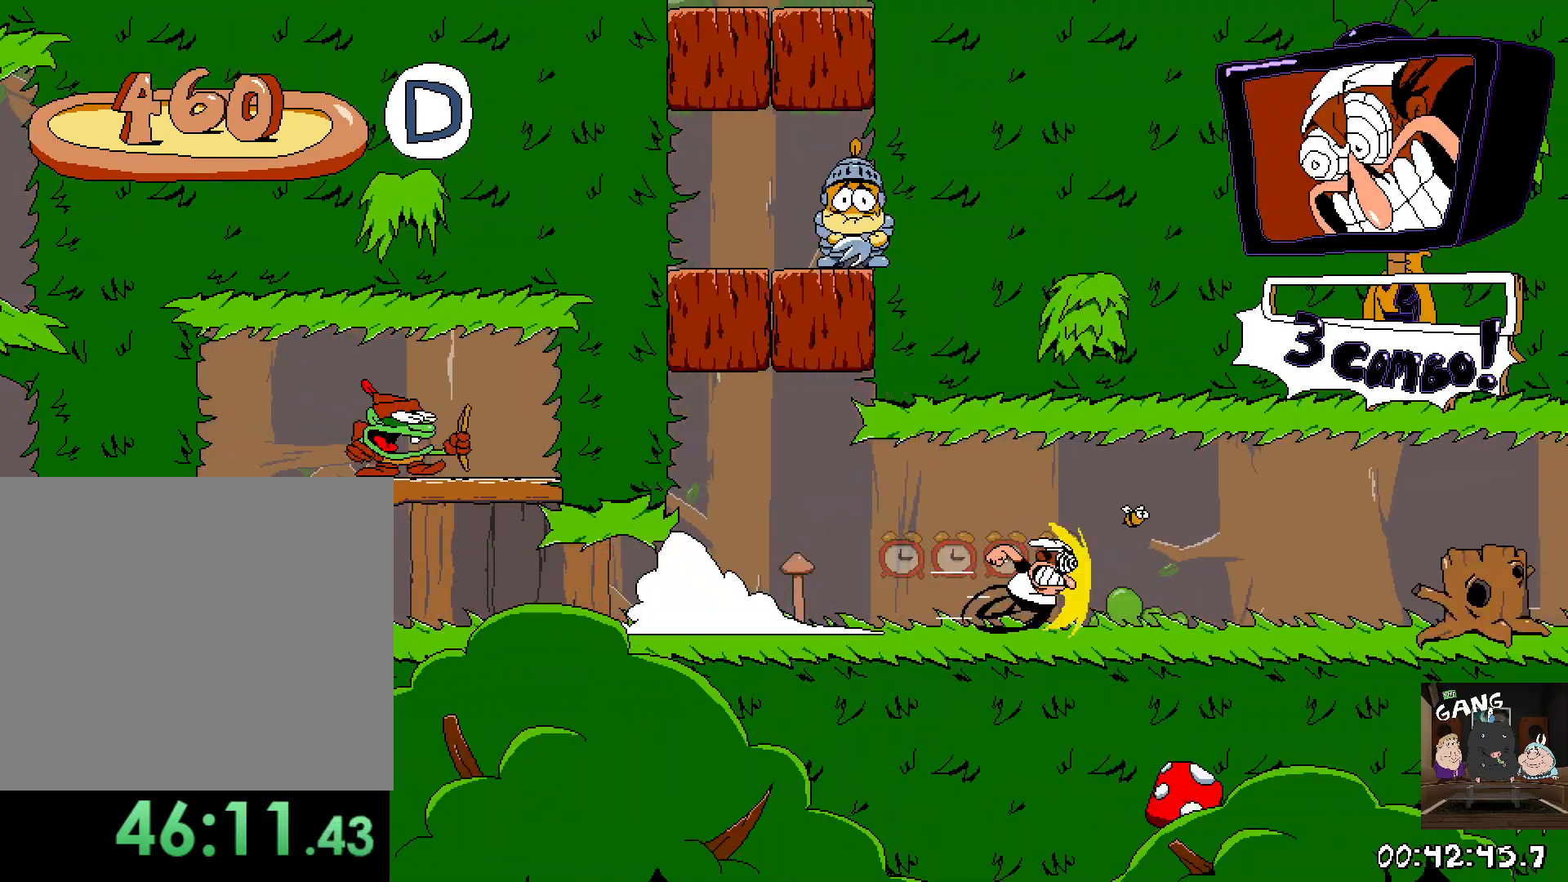
{"buttons": ["R2"], "left_stick": "up-right", "right_stick": "center", "events": []}
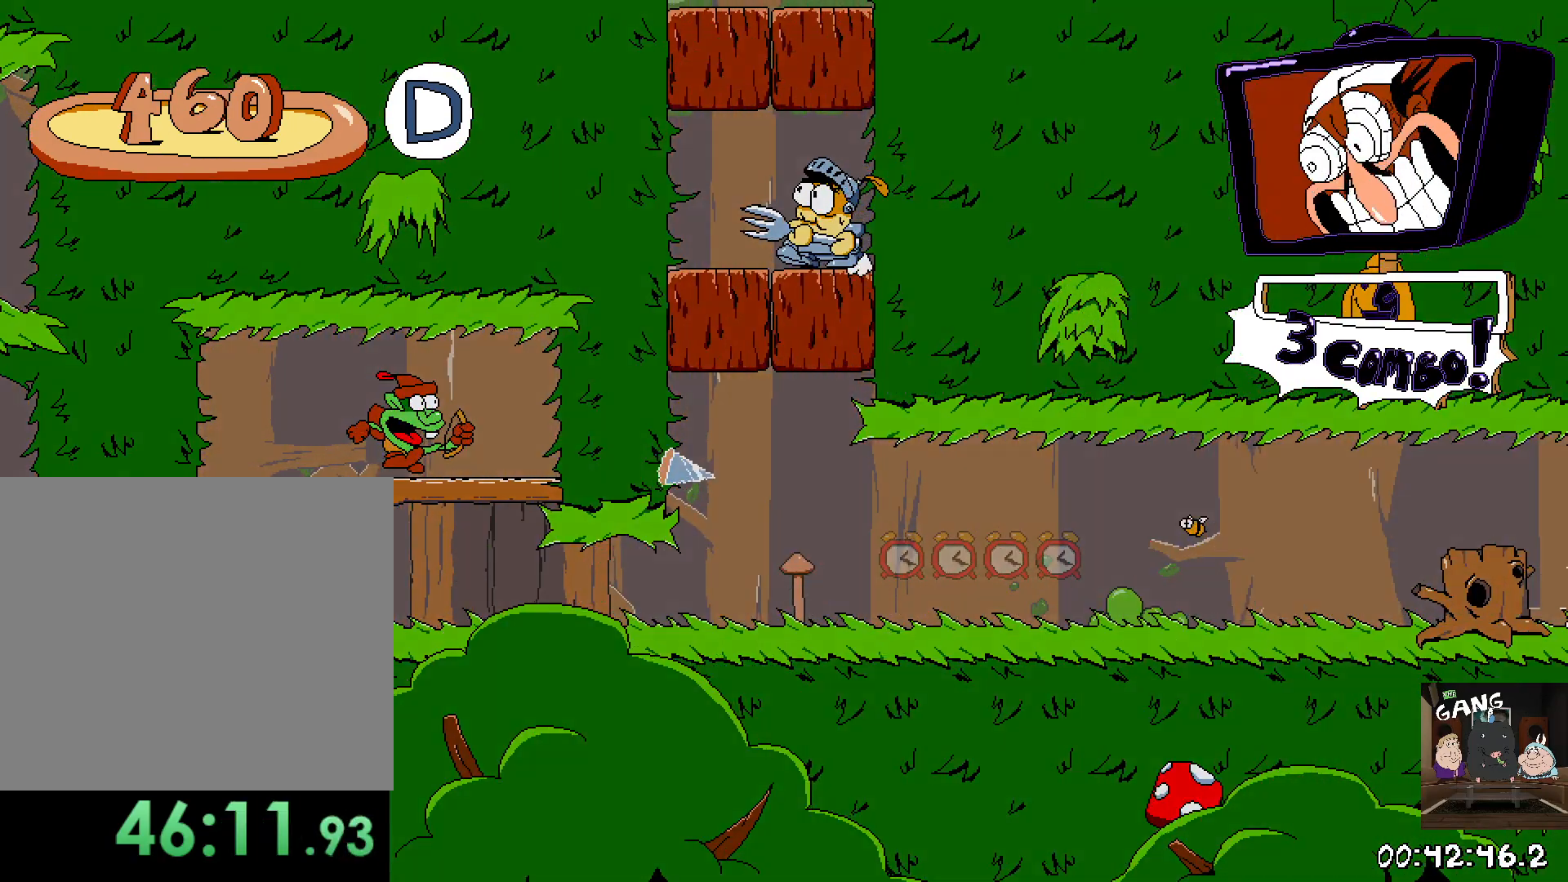
{"buttons": ["R2"], "left_stick": "up-right", "right_stick": "center", "events": []}
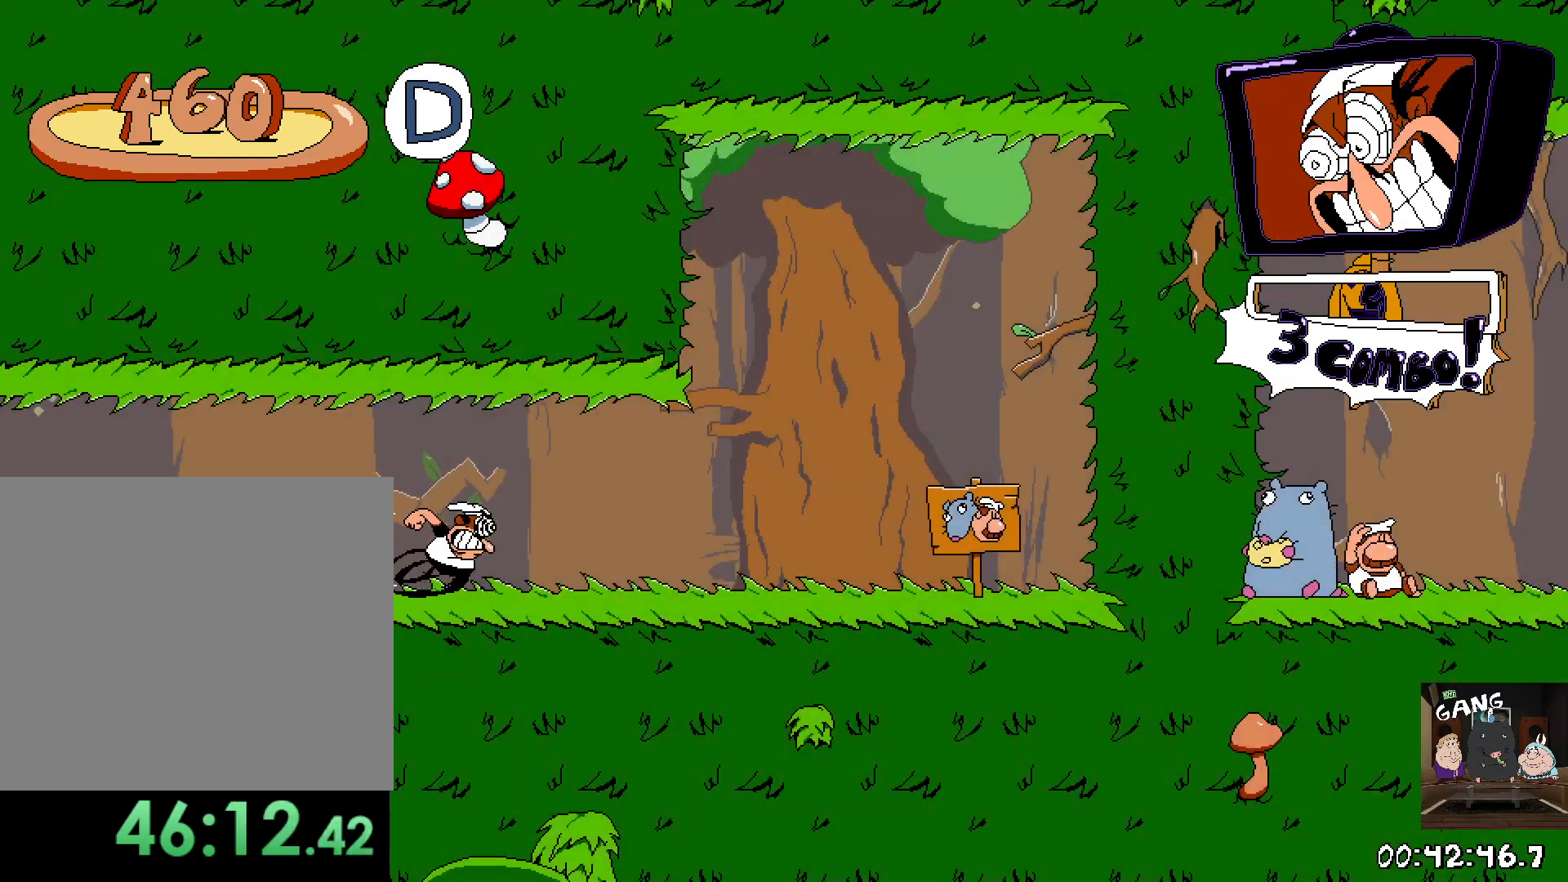
{"buttons": ["R2"], "left_stick": "up-right", "right_stick": "center", "events": []}
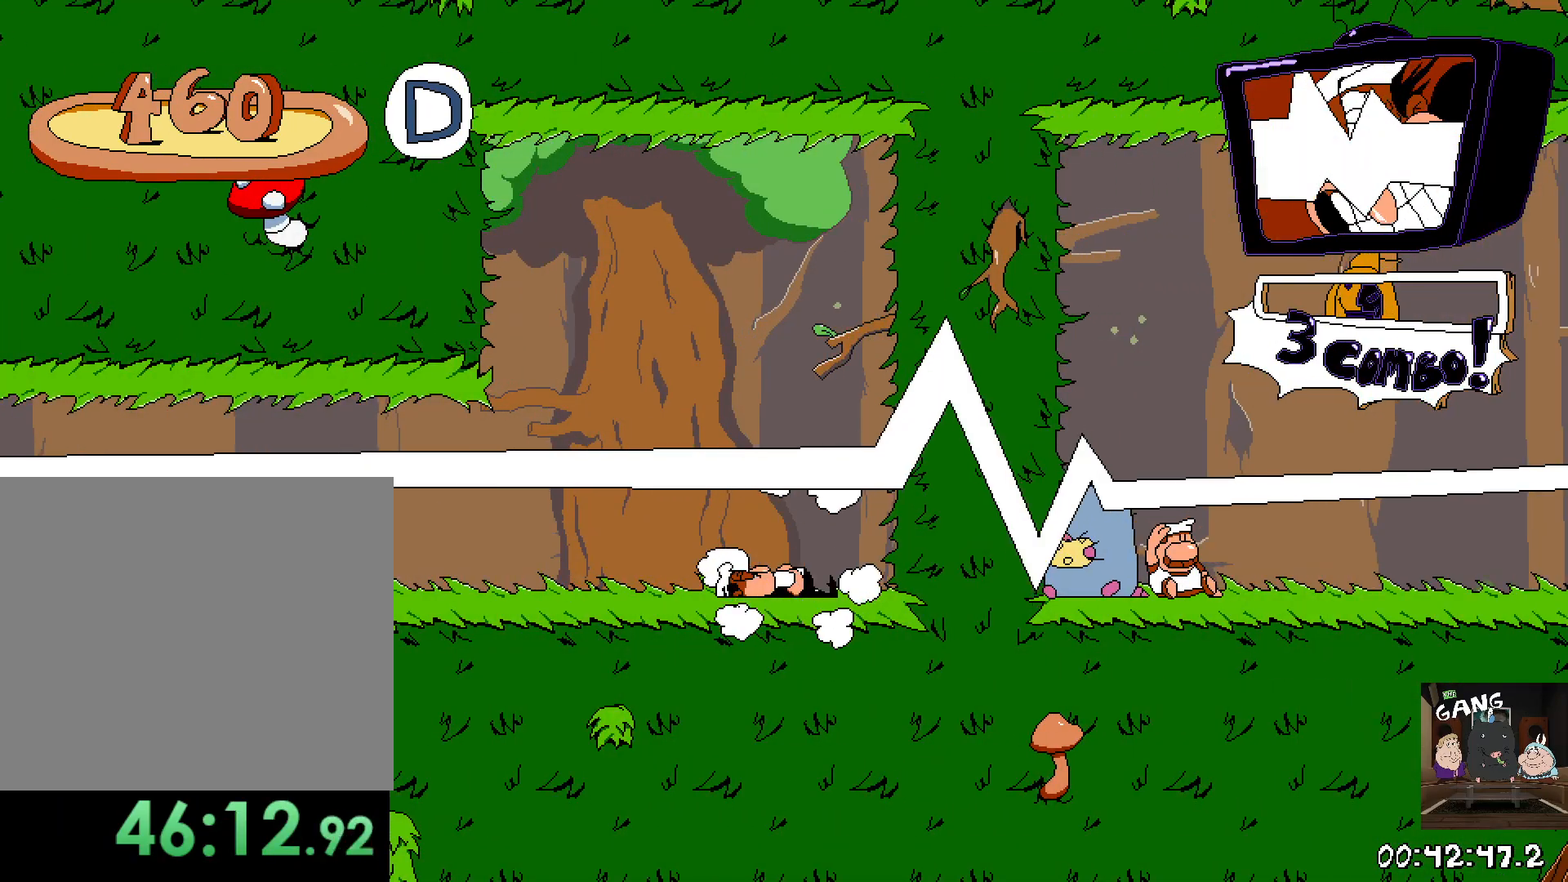
{"buttons": [], "left_stick": "center", "right_stick": "center", "events": [[67, "left_stick", "center"], [117, "R2", "up"]]}
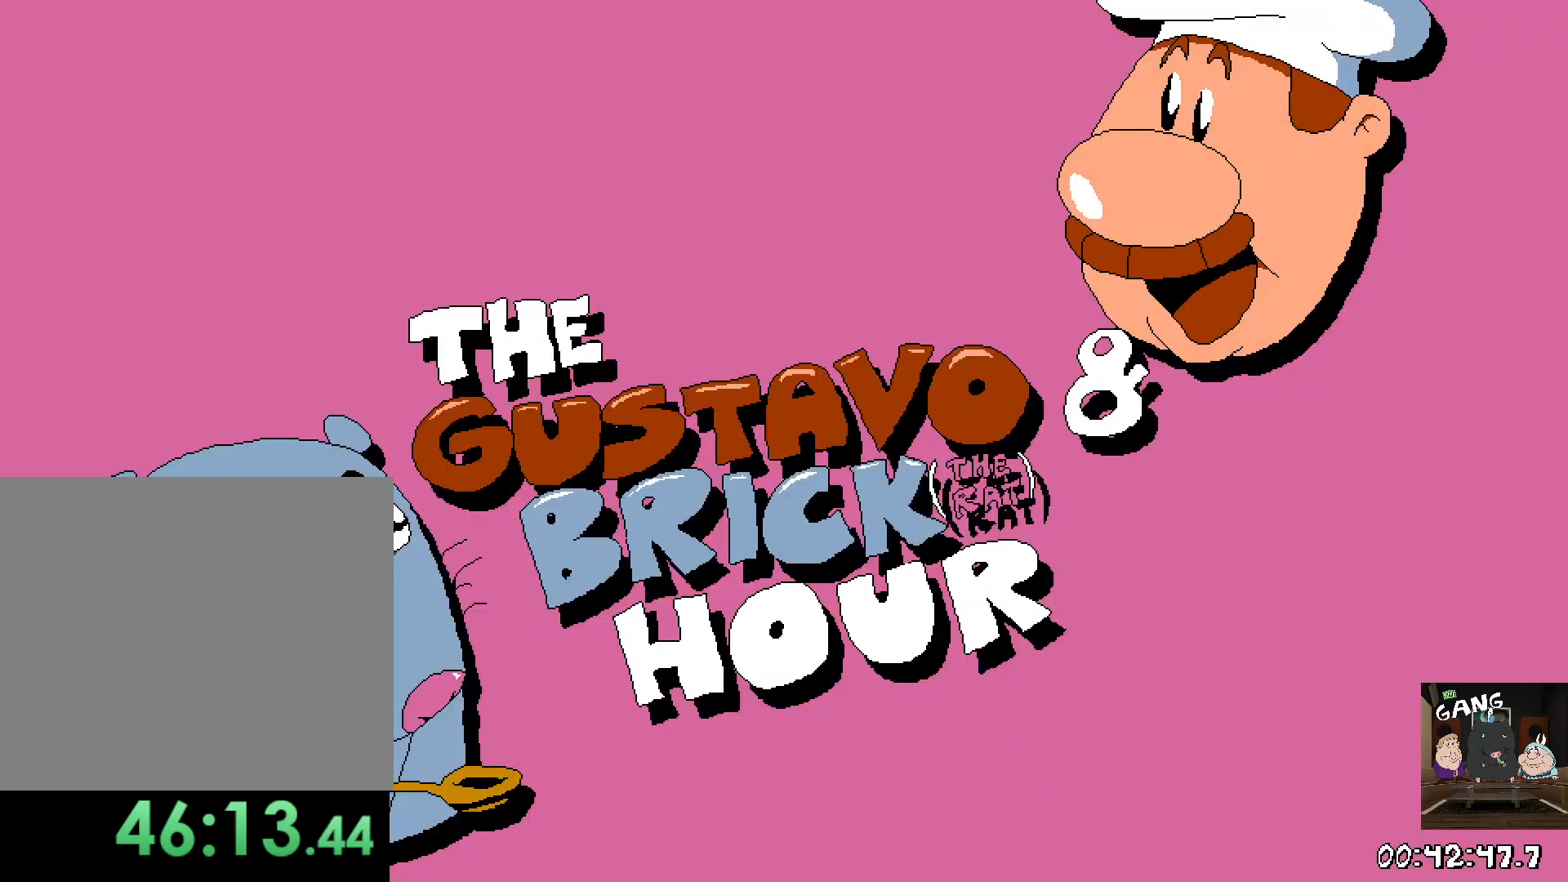
{"buttons": [], "left_stick": "center", "right_stick": "center", "events": []}
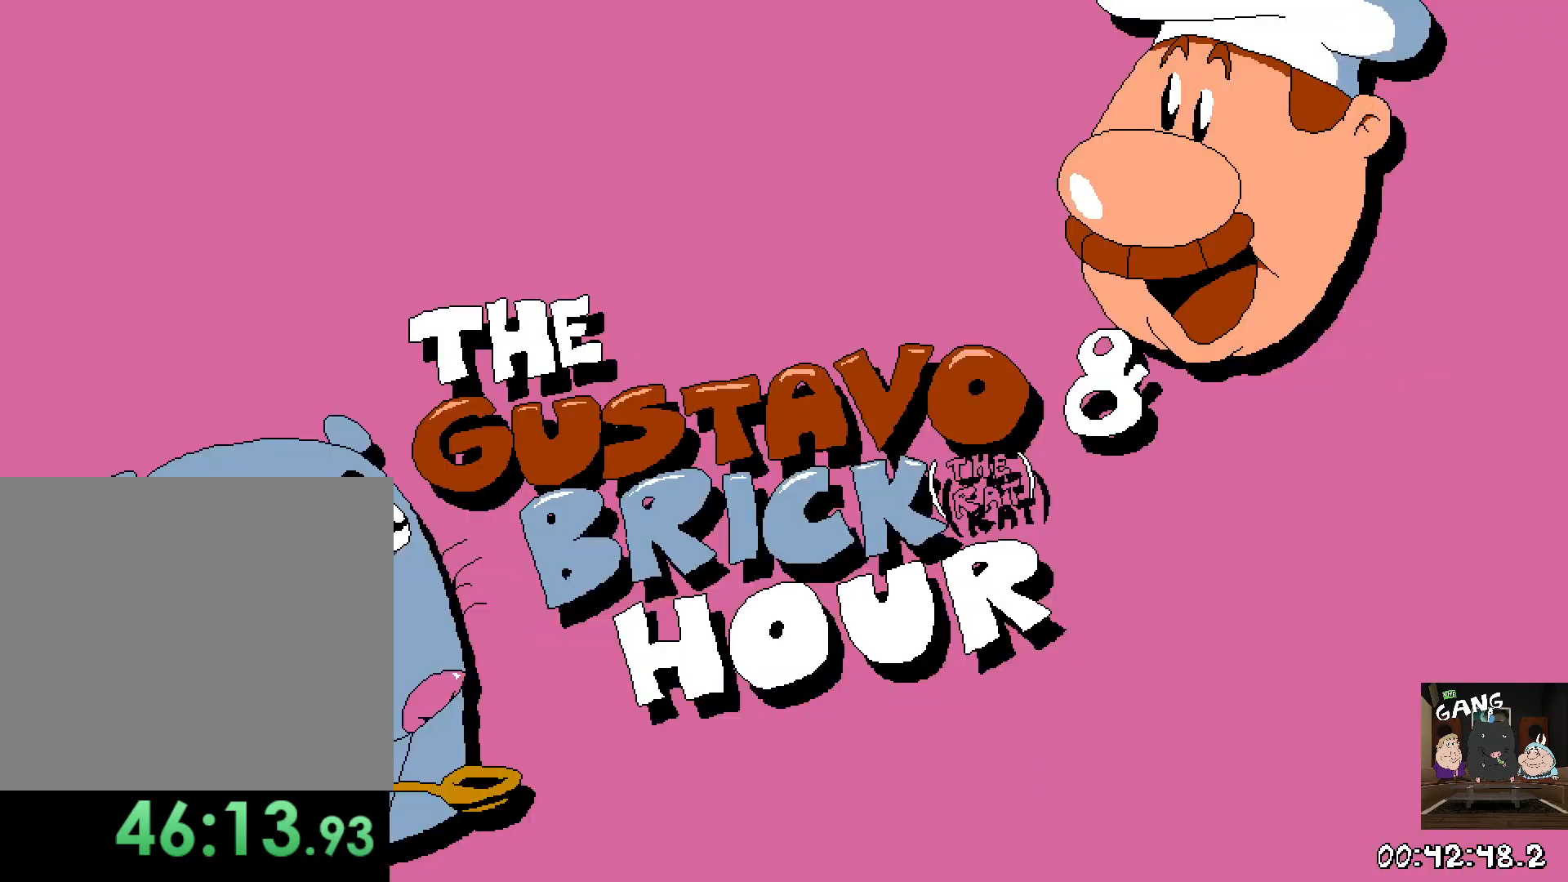
{"buttons": [], "left_stick": "right", "right_stick": "center", "events": [[400, "left_stick", "right"]]}
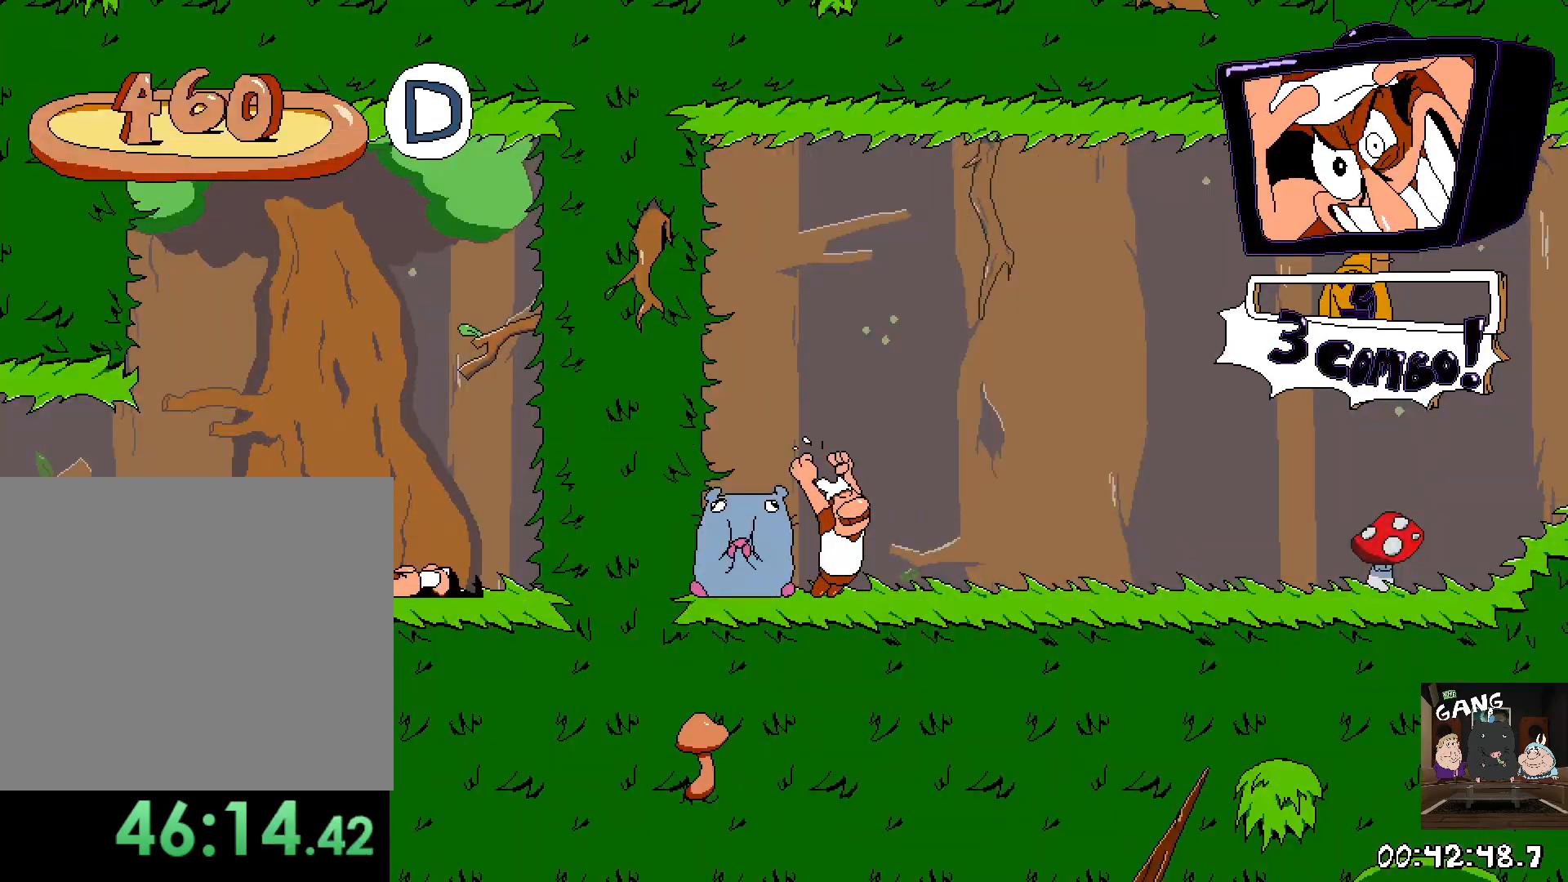
{"buttons": ["R2"], "left_stick": "right", "right_stick": "center", "events": [[67, "SQUARE", "down"], [233, "SQUARE", "up"], [317, "R2", "down"]]}
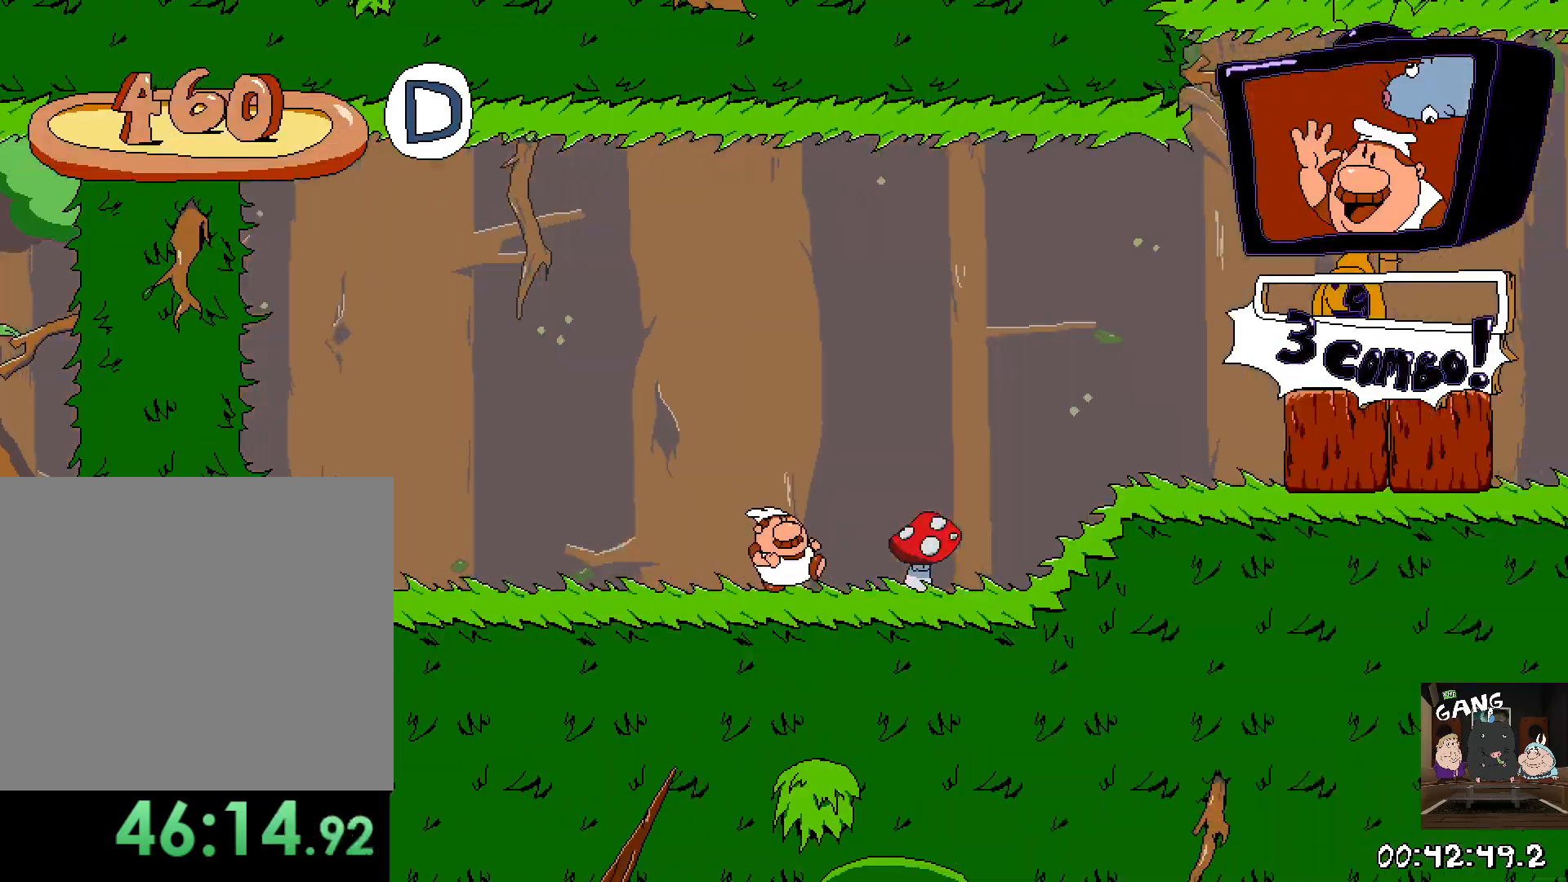
{"buttons": ["R2"], "left_stick": "right", "right_stick": "center", "events": []}